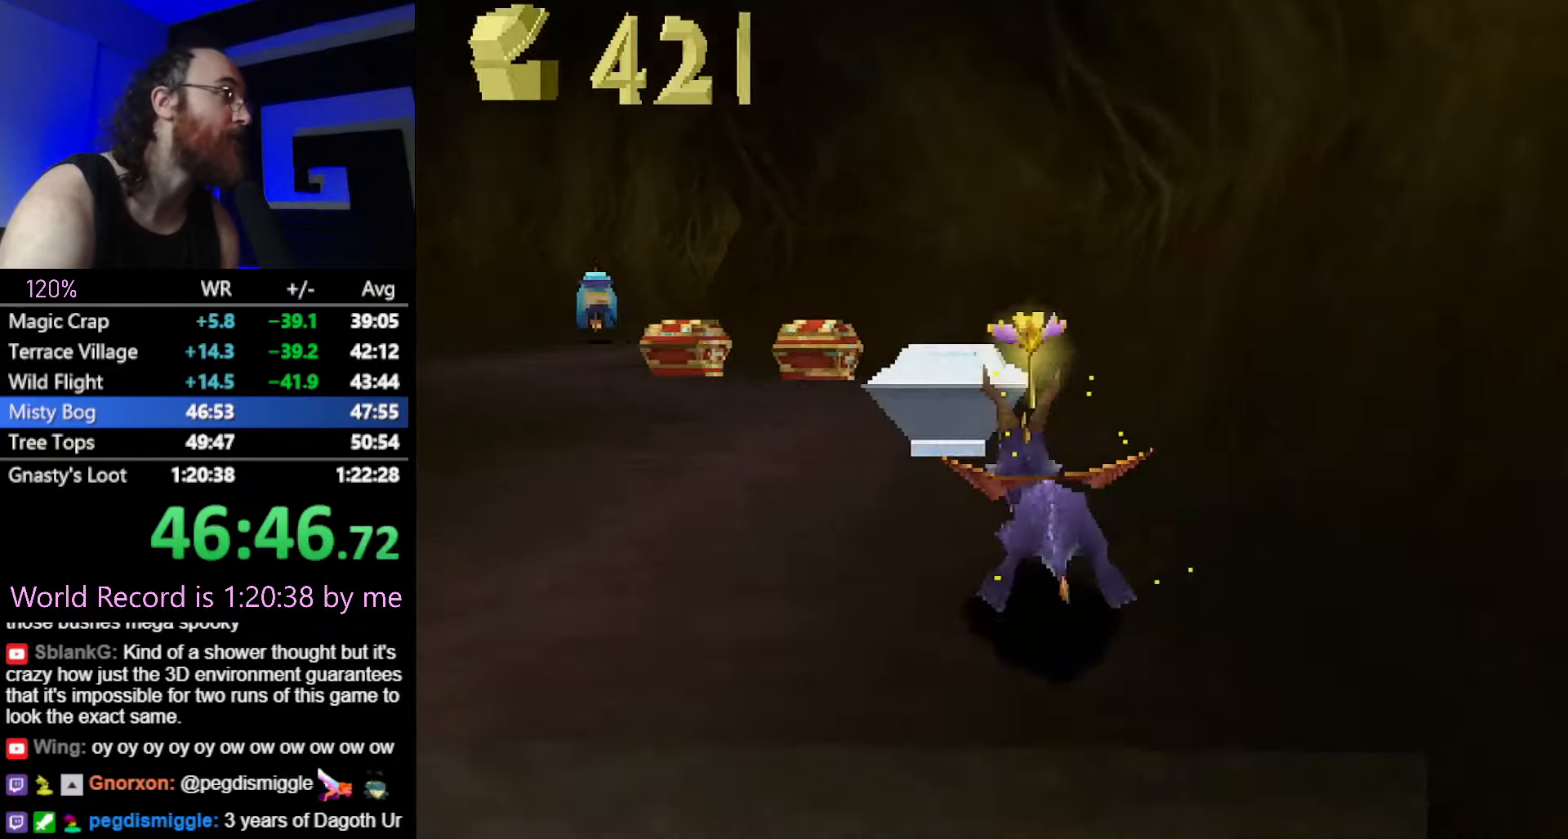
Gameplay with a controller (PlayStation layout); each line is a JSON object with the inputs held at the frame after it. "button_events" lists button changes between this image and that frame as [ms after this image, input, new state], when the widget could be followed in between (sticks are given only as held states). Not read: L2 L3 R3.
{"buttons": ["SQUARE"], "left_stick": "up-left", "button_events": []}
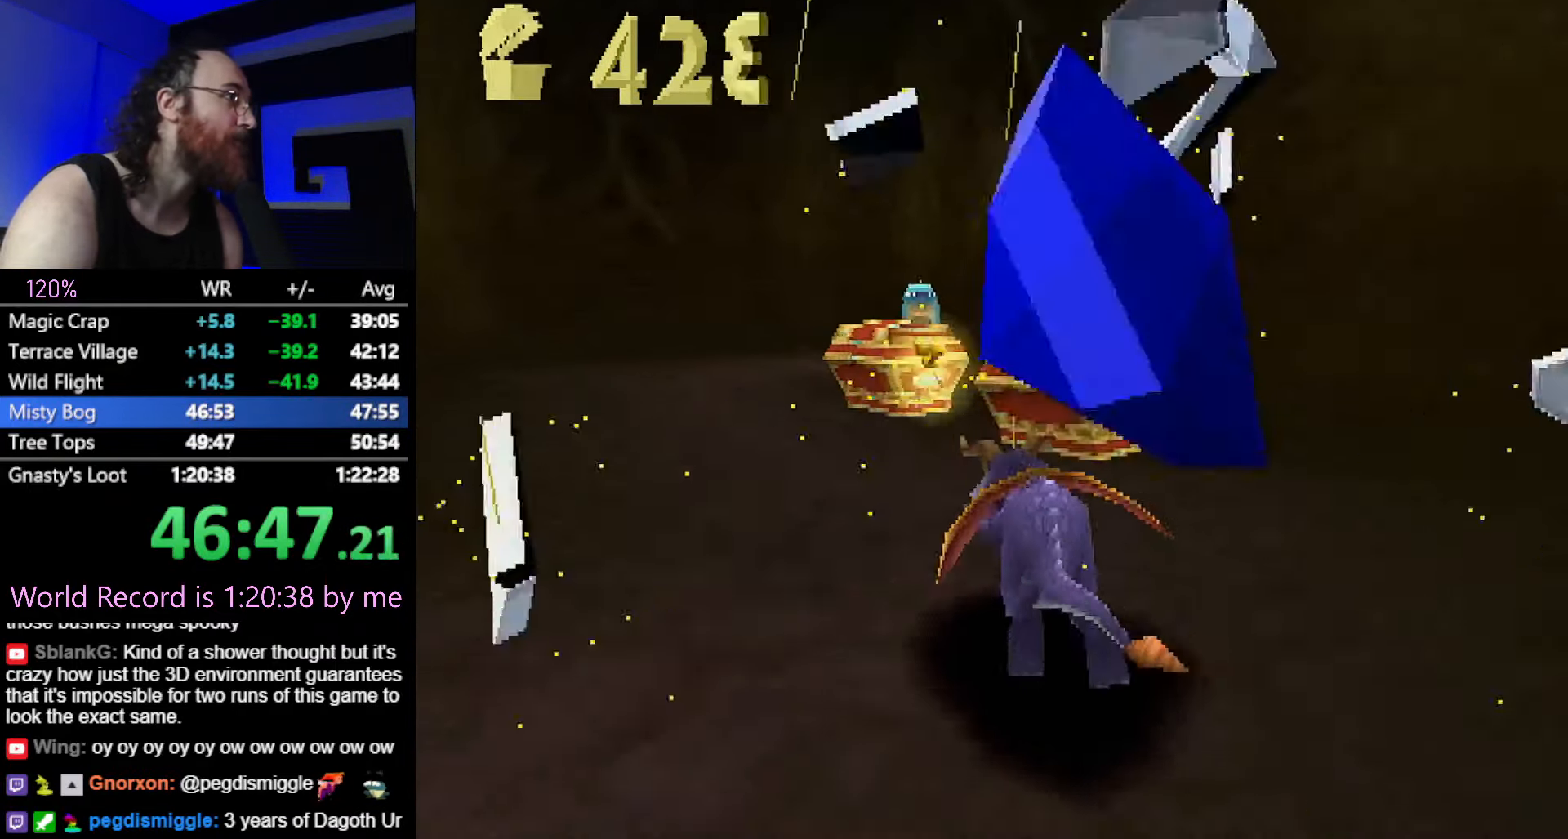
{"buttons": ["SQUARE"], "left_stick": "right", "button_events": []}
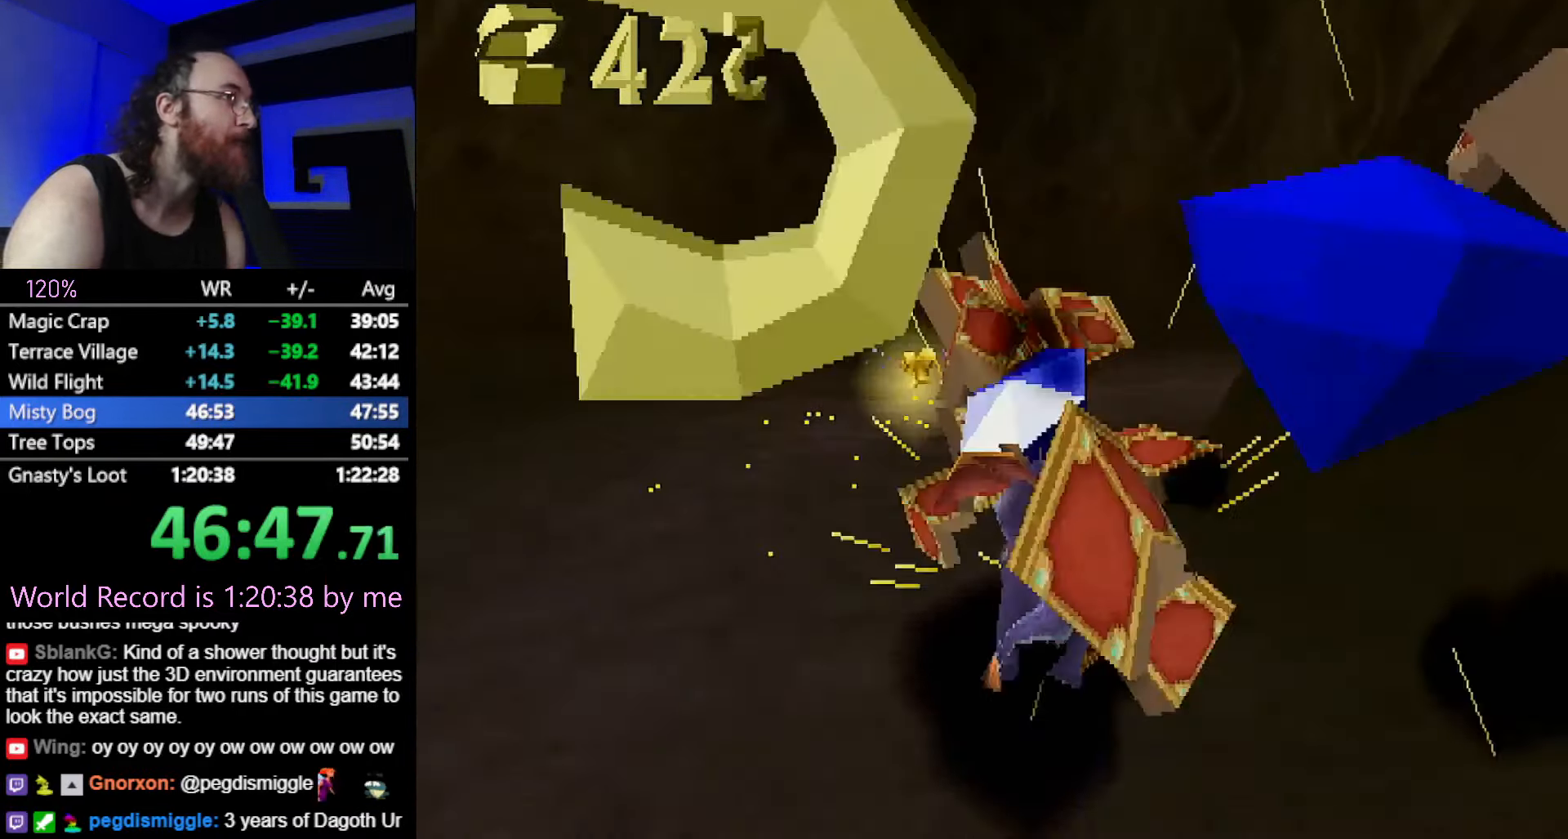
{"buttons": ["SQUARE"], "left_stick": "up-right", "button_events": [[367, "CIRCLE", "down"], [367, "SQUARE", "up"], [434, "CIRCLE", "up"], [434, "SQUARE", "down"]]}
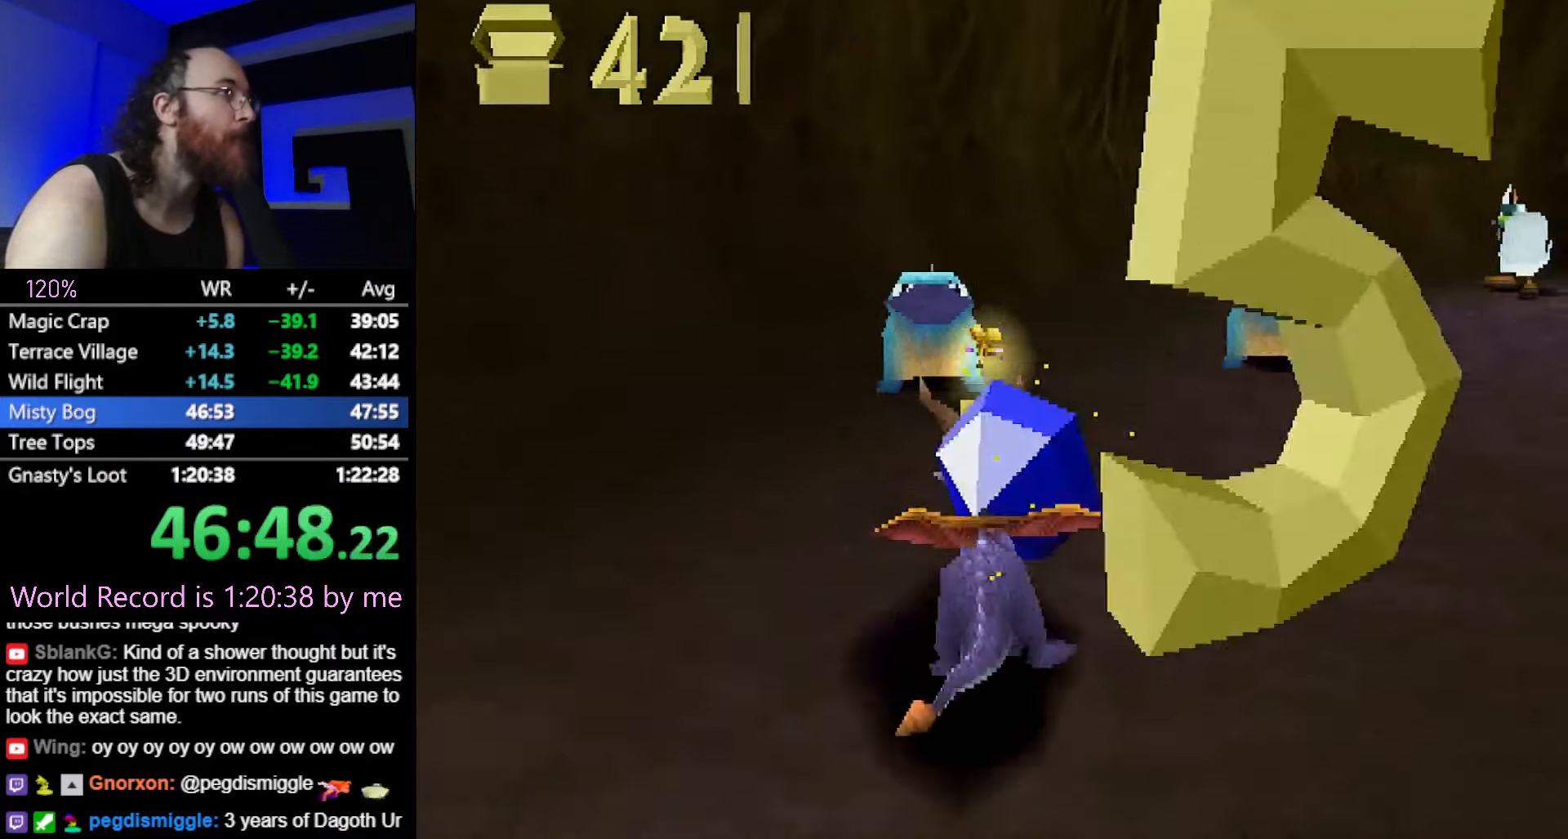
{"buttons": ["SQUARE"], "left_stick": "center", "button_events": [[50, "CROSS", "down"], [150, "CROSS", "up"]]}
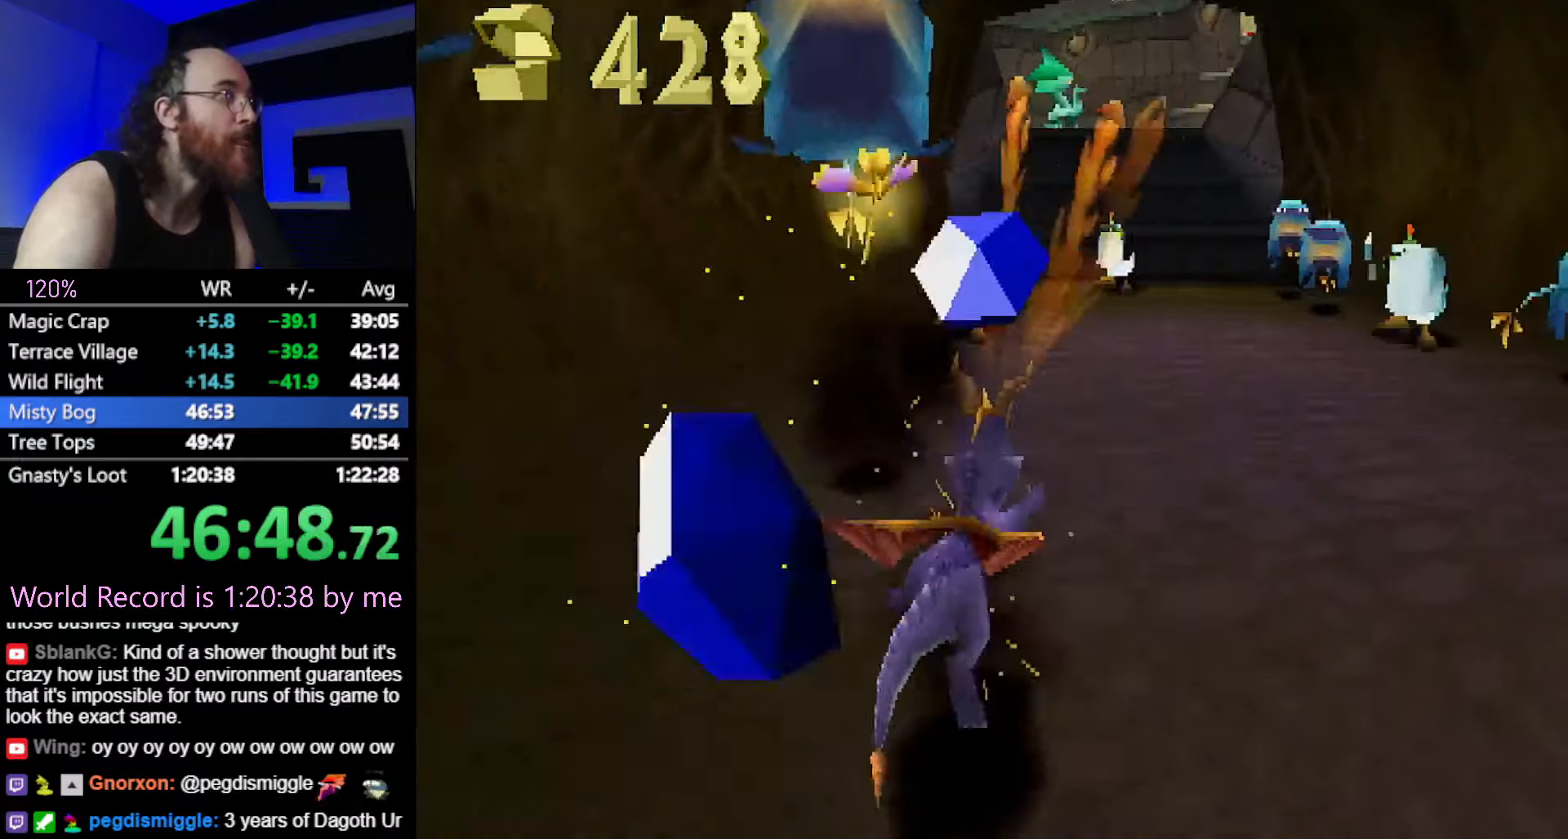
{"buttons": ["SQUARE"], "left_stick": "center", "button_events": []}
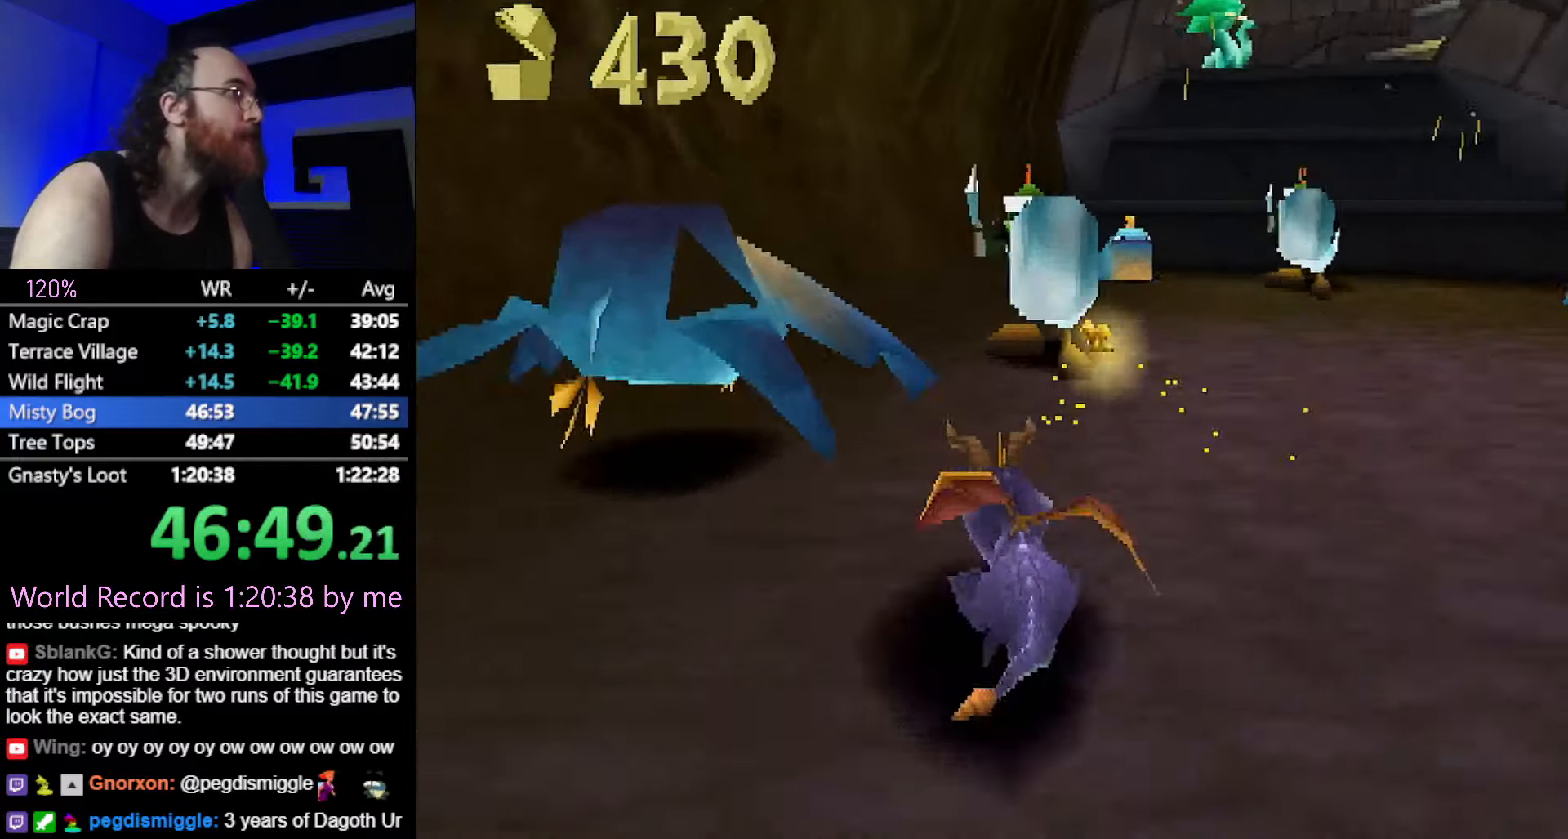
{"buttons": ["CIRCLE"], "left_stick": "up", "button_events": [[434, "SQUARE", "up"], [450, "CIRCLE", "down"]]}
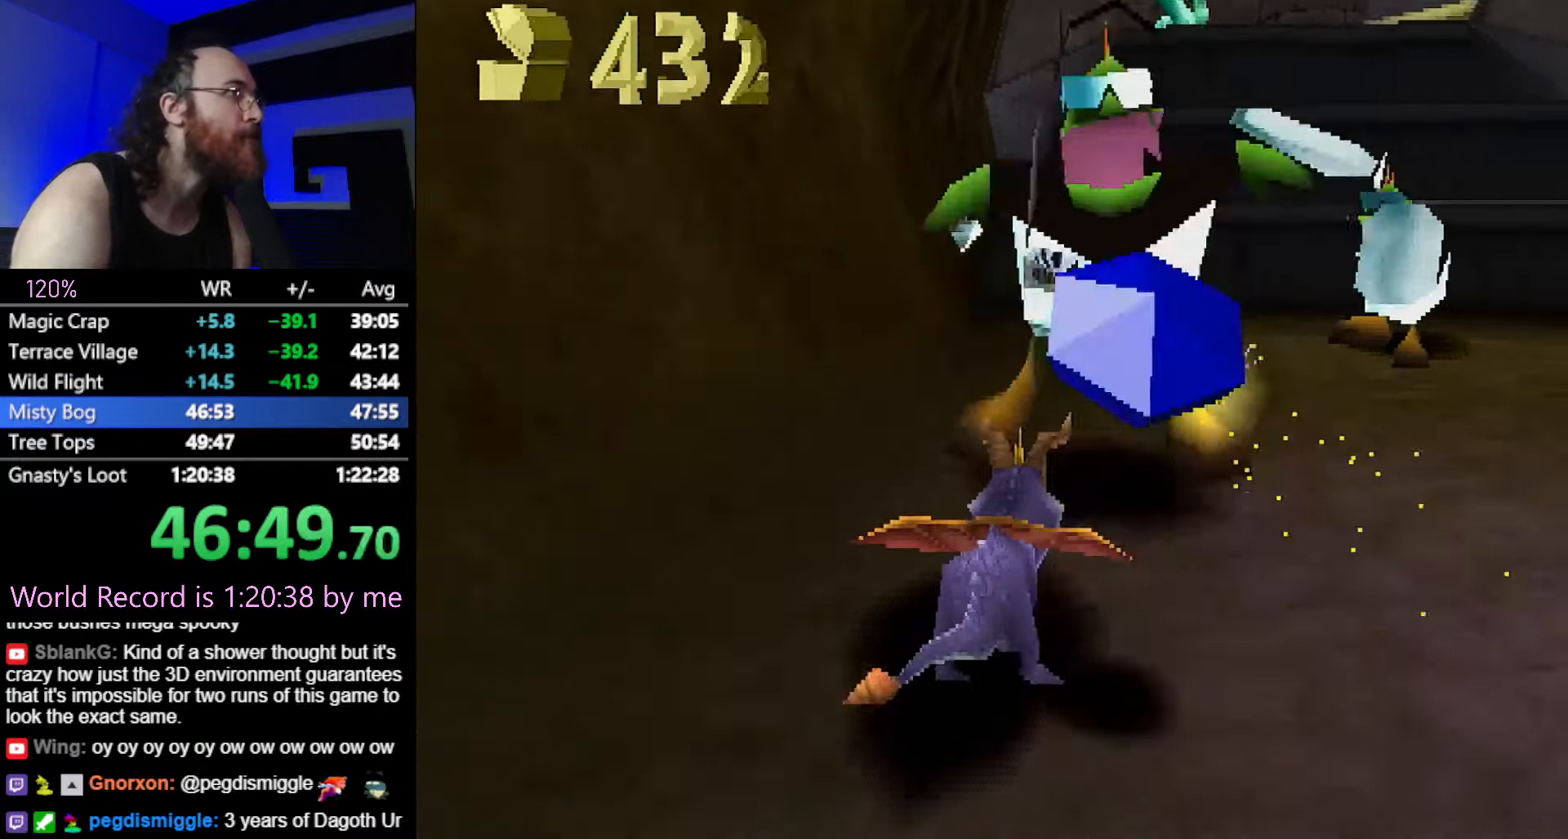
{"buttons": [], "left_stick": "down-right", "button_events": [[17, "CIRCLE", "up"], [17, "SQUARE", "down"], [301, "SQUARE", "up"], [351, "CROSS", "down"], [417, "CROSS", "up"]]}
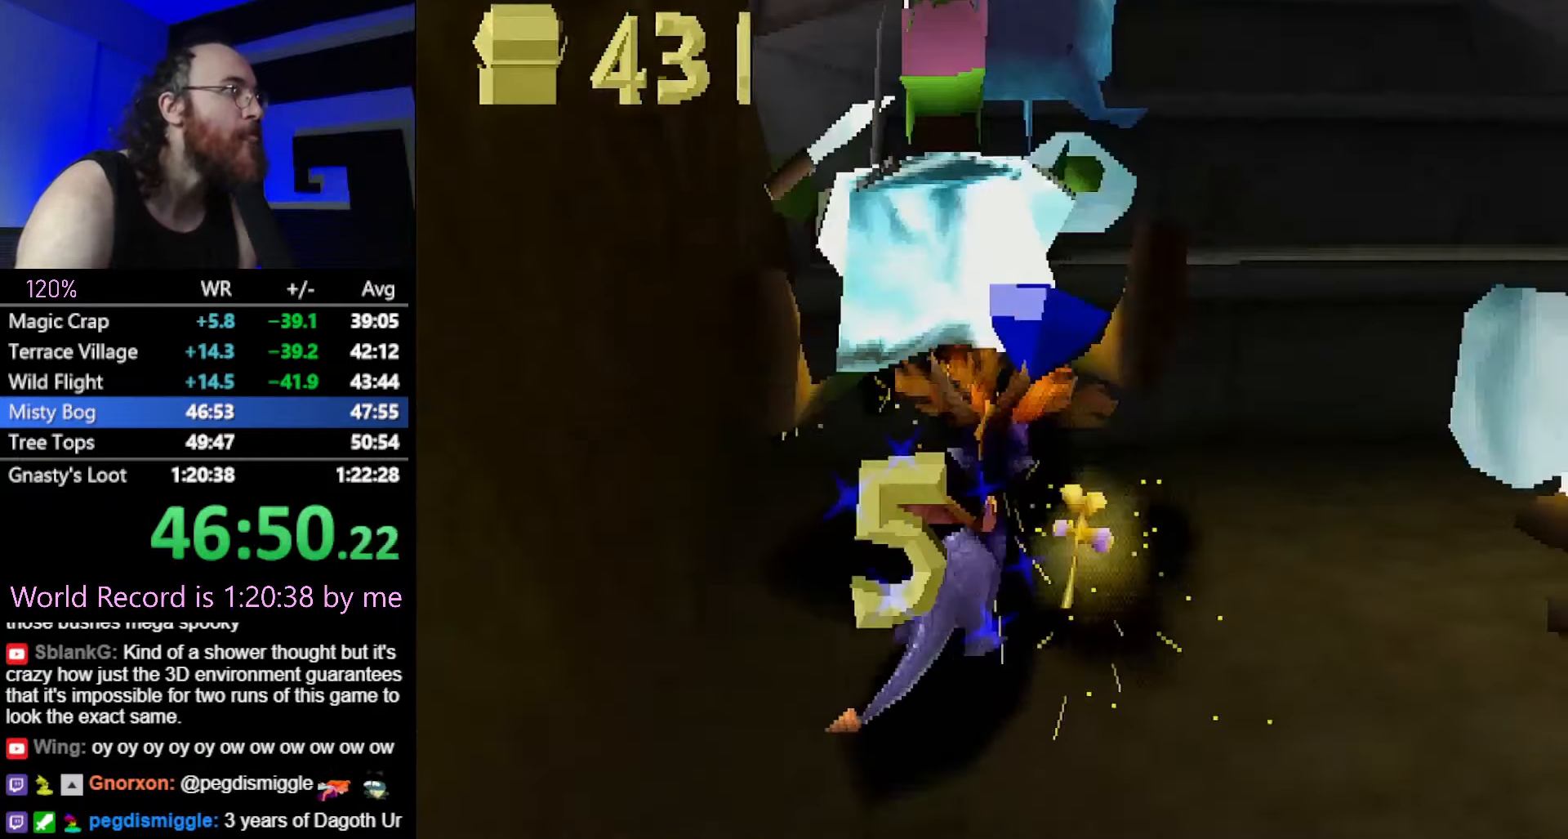
{"buttons": ["SQUARE"], "left_stick": "right", "button_events": [[83, "SQUARE", "down"], [217, "SQUARE", "up"], [300, "CROSS", "down"], [367, "CIRCLE", "down"], [417, "CIRCLE", "up"], [417, "CROSS", "up"], [434, "SQUARE", "down"]]}
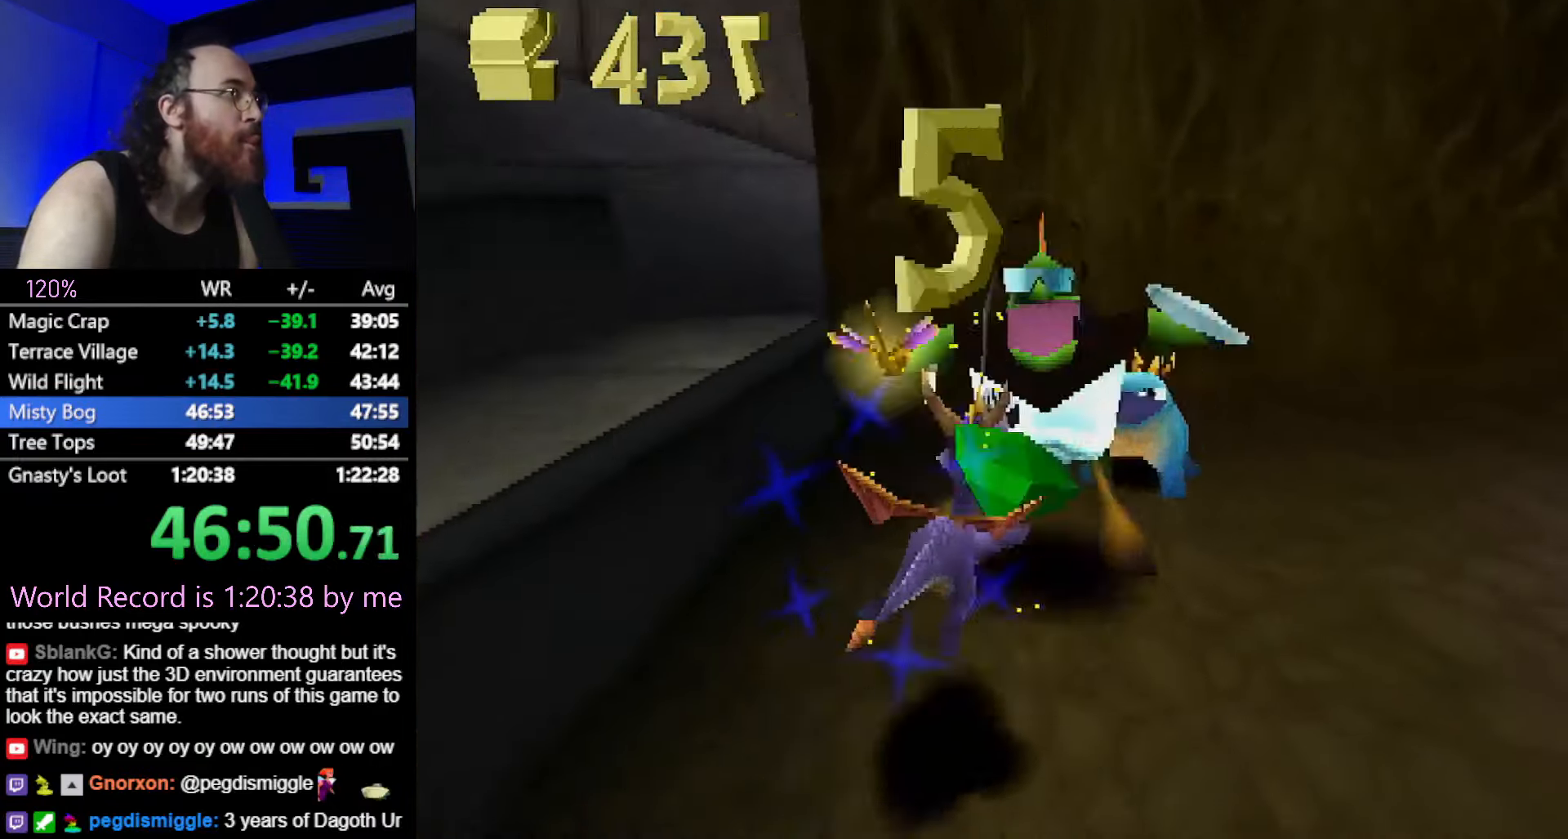
{"buttons": ["SQUARE"], "left_stick": "right", "button_events": [[117, "SQUARE", "up"], [284, "SQUARE", "down"]]}
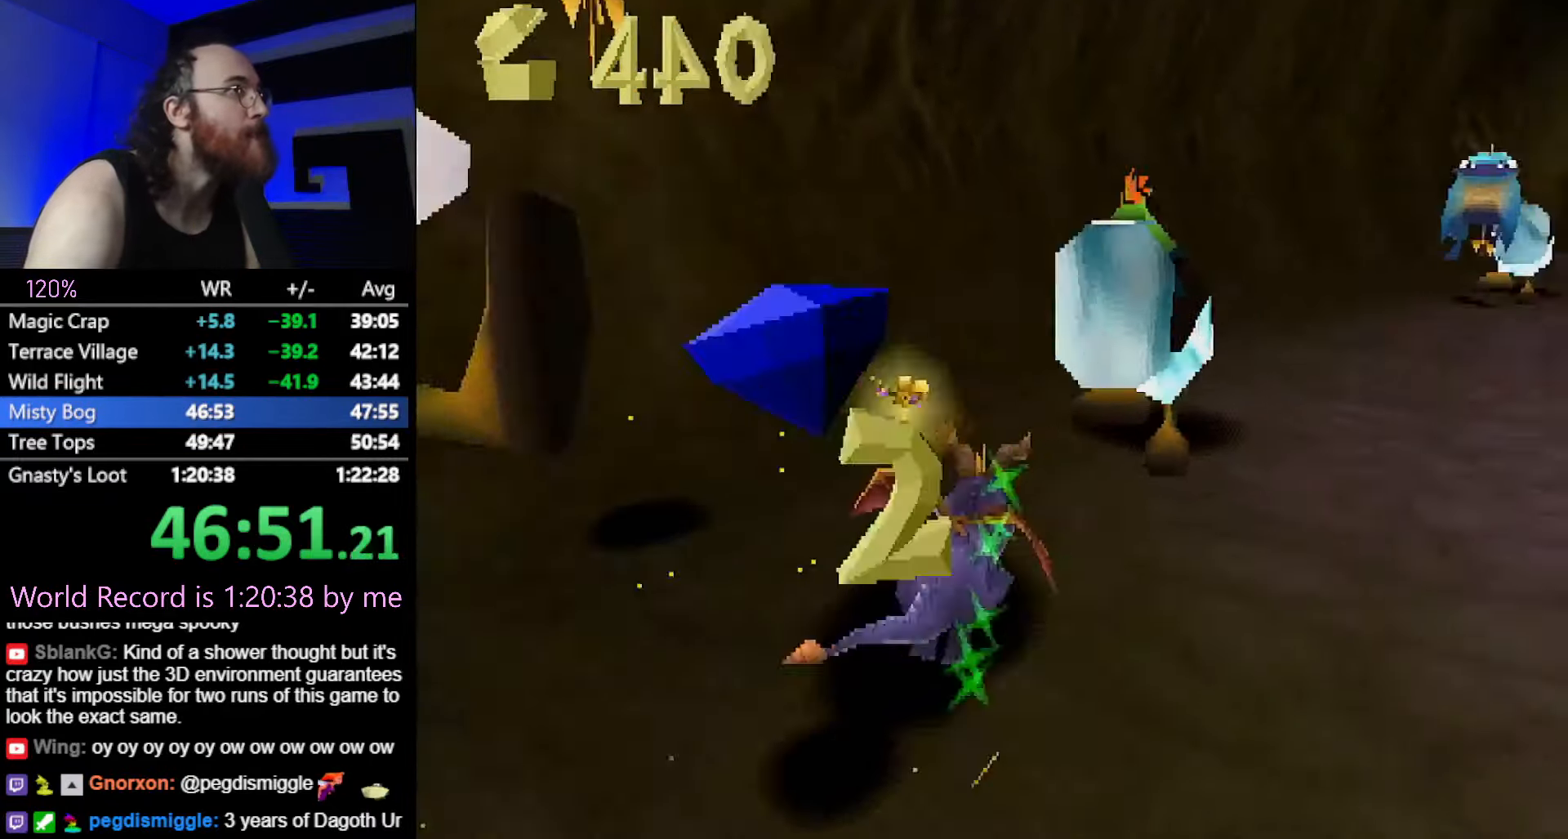
{"buttons": ["SQUARE"], "left_stick": "up-left", "button_events": [[334, "SQUARE", "up"], [350, "CIRCLE", "down"], [434, "CIRCLE", "up"], [434, "SQUARE", "down"]]}
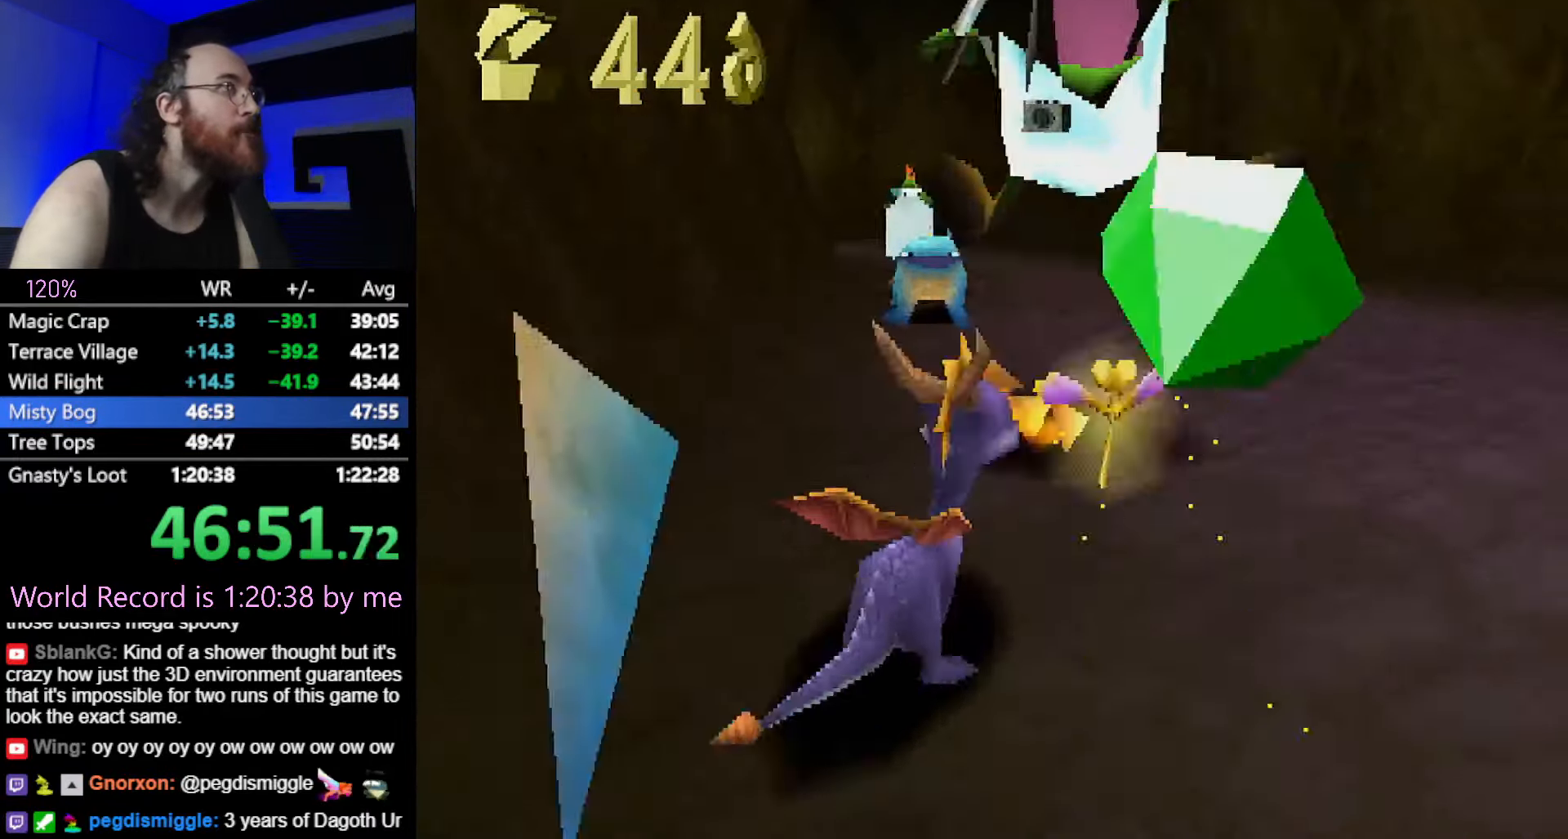
{"buttons": ["SQUARE"], "left_stick": "up-right", "button_events": [[284, "SQUARE", "up"], [367, "SQUARE", "down"]]}
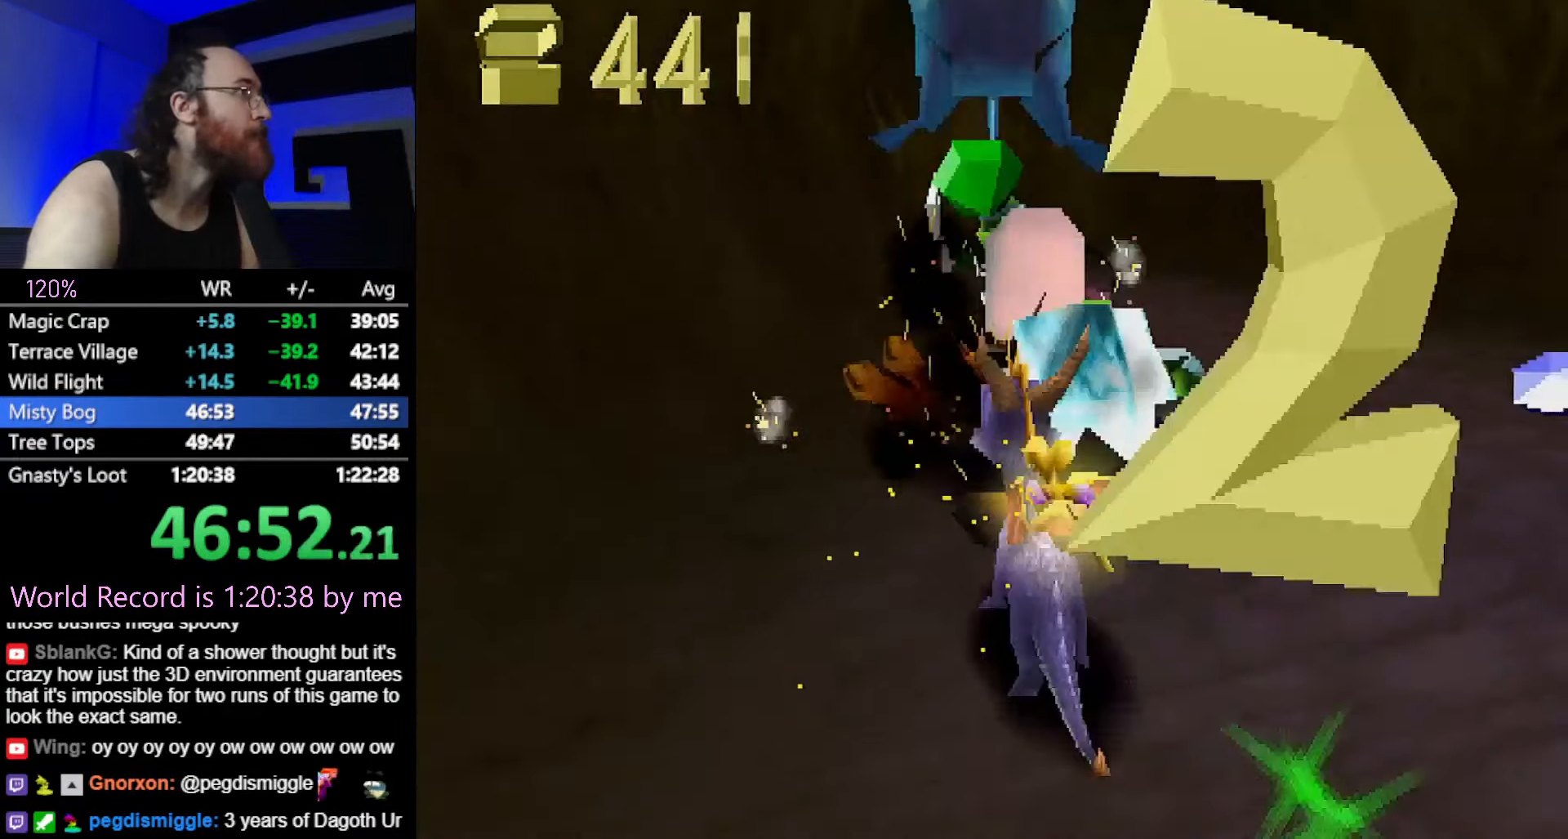
{"buttons": [], "left_stick": "right", "button_events": [[367, "SQUARE", "up"]]}
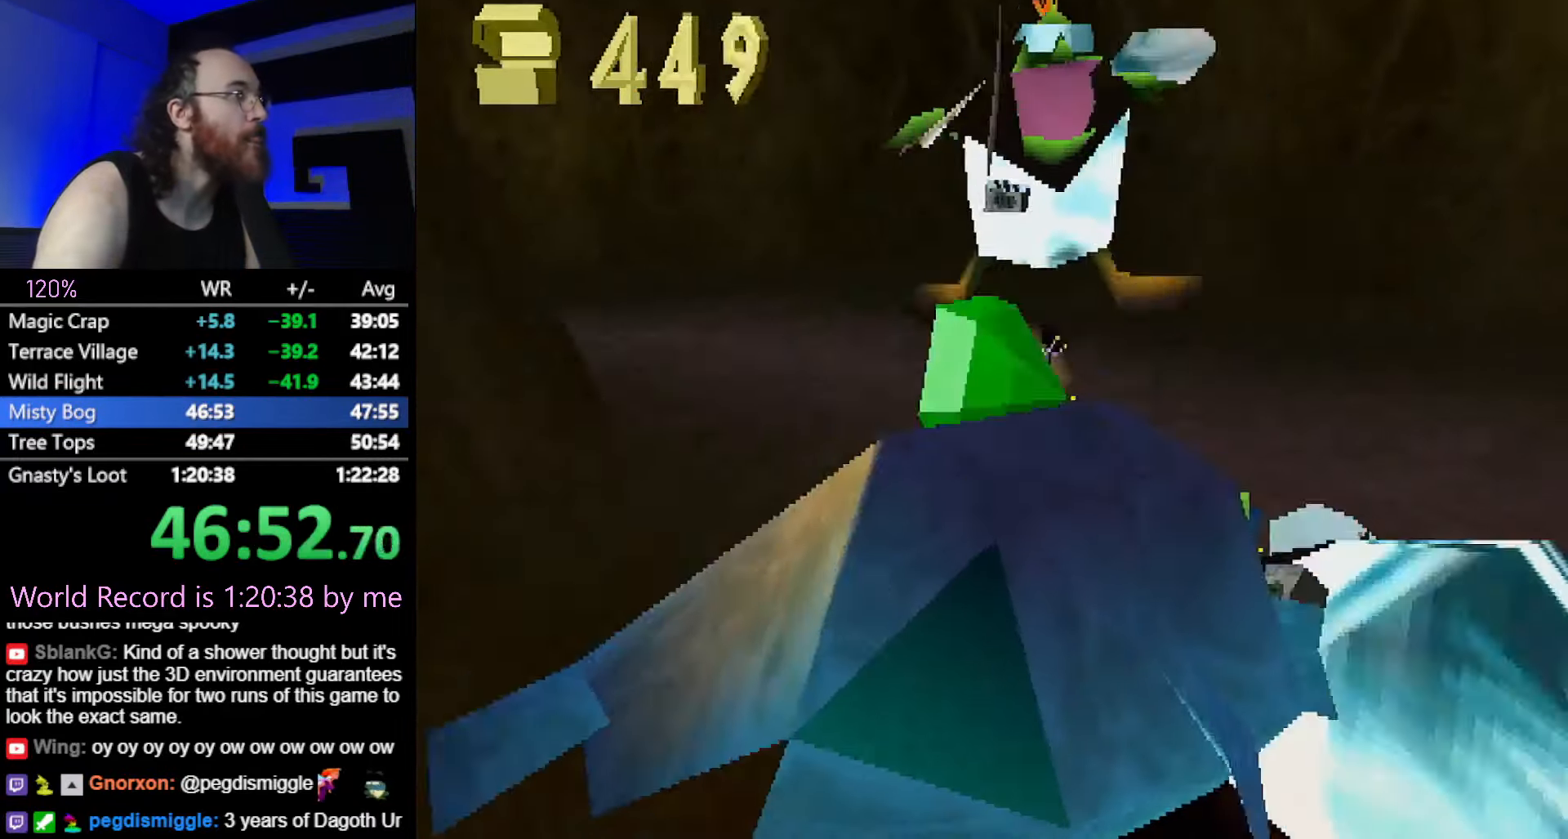
{"buttons": [], "left_stick": "down", "button_events": [[117, "SQUARE", "down"], [234, "SQUARE", "up"]]}
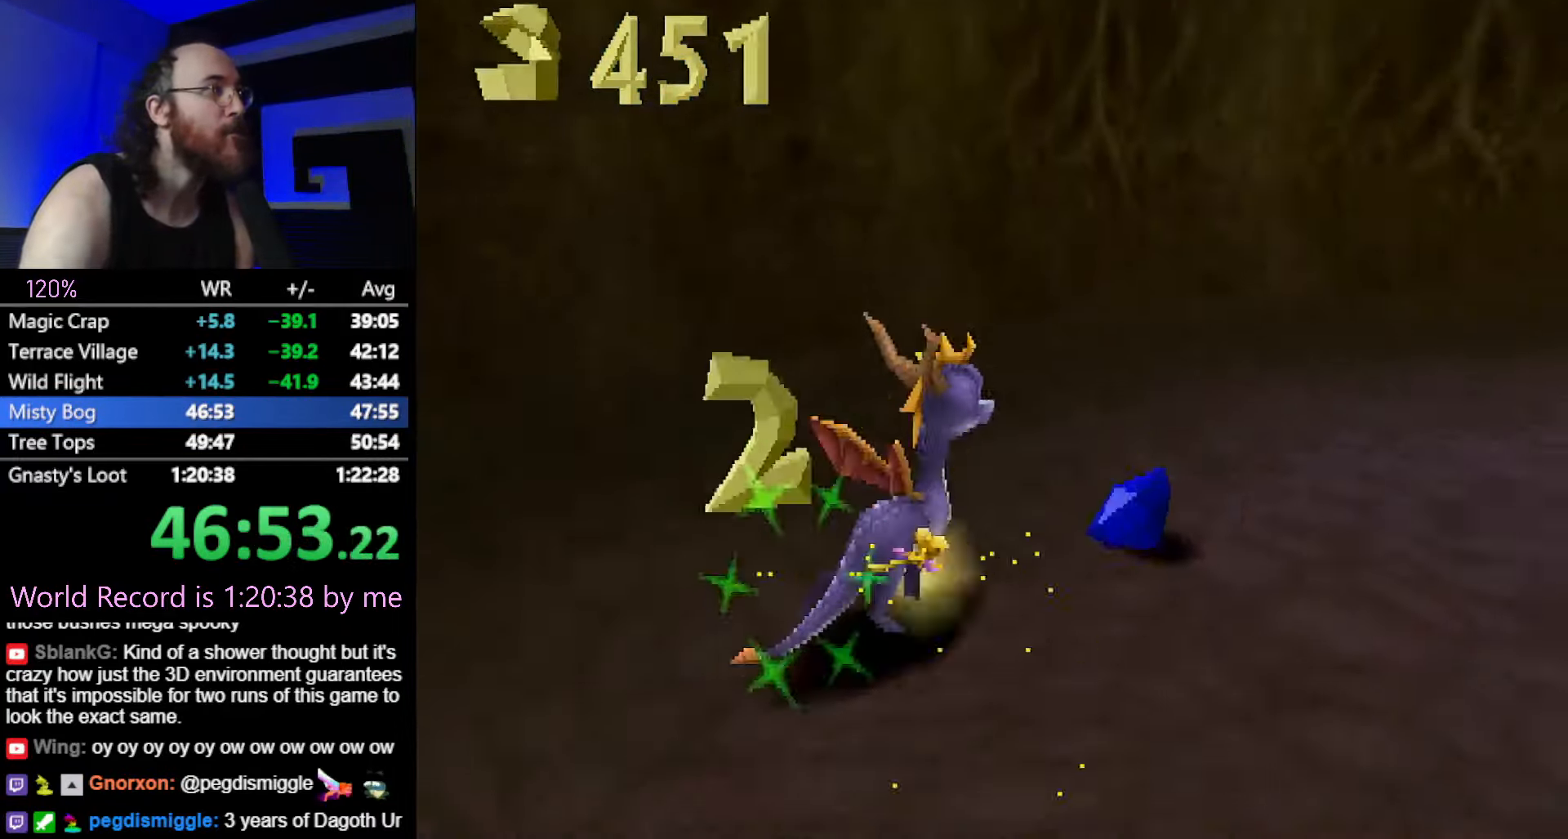
{"buttons": ["R2"], "left_stick": "up-left", "button_events": [[383, "R2", "down"]]}
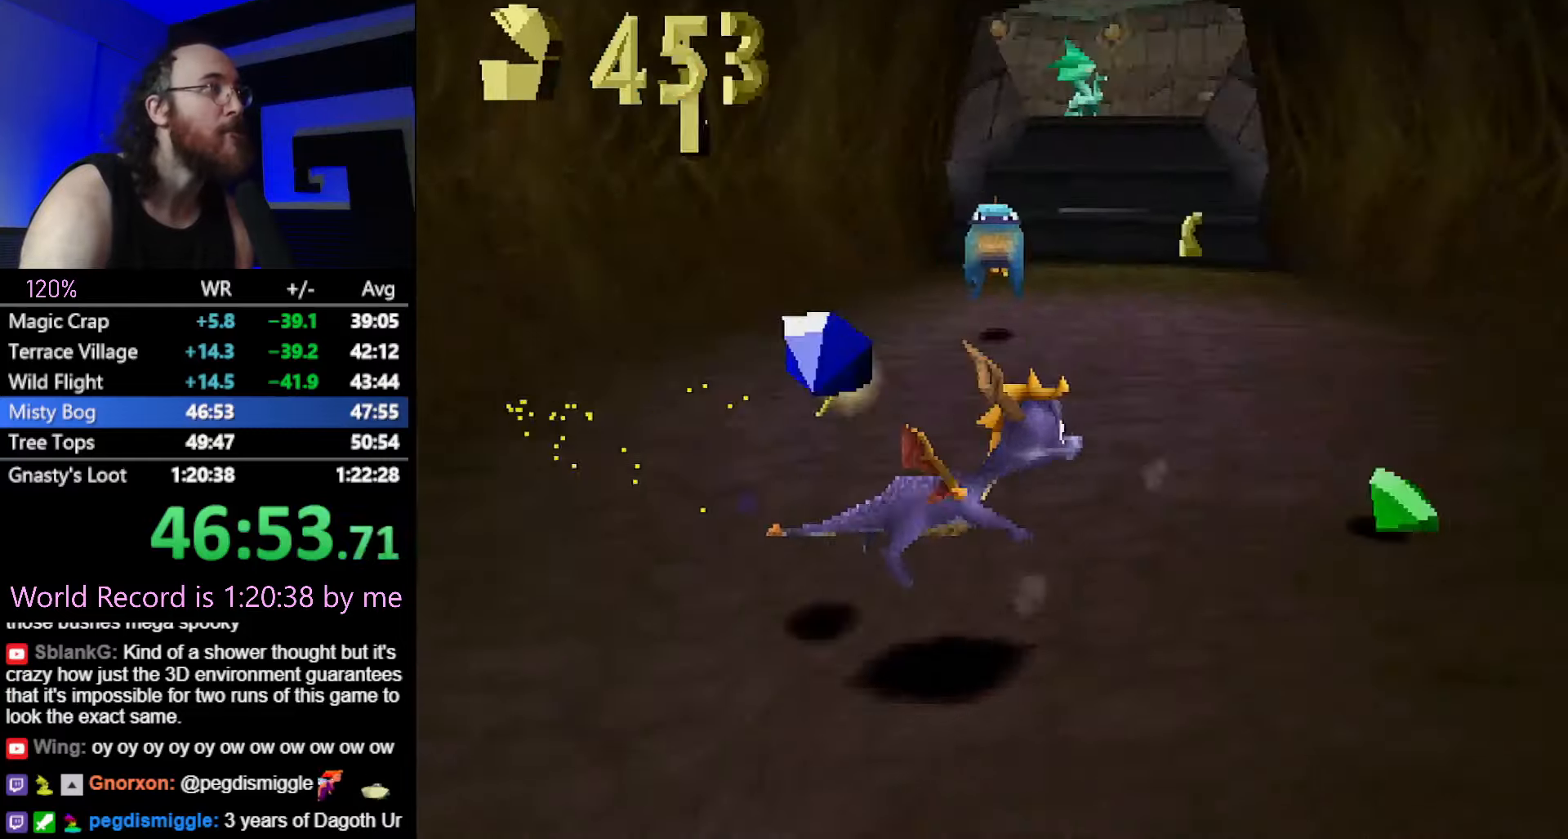
{"buttons": ["SQUARE"], "left_stick": "up-left", "button_events": [[66, "R2", "up"], [450, "SQUARE", "down"]]}
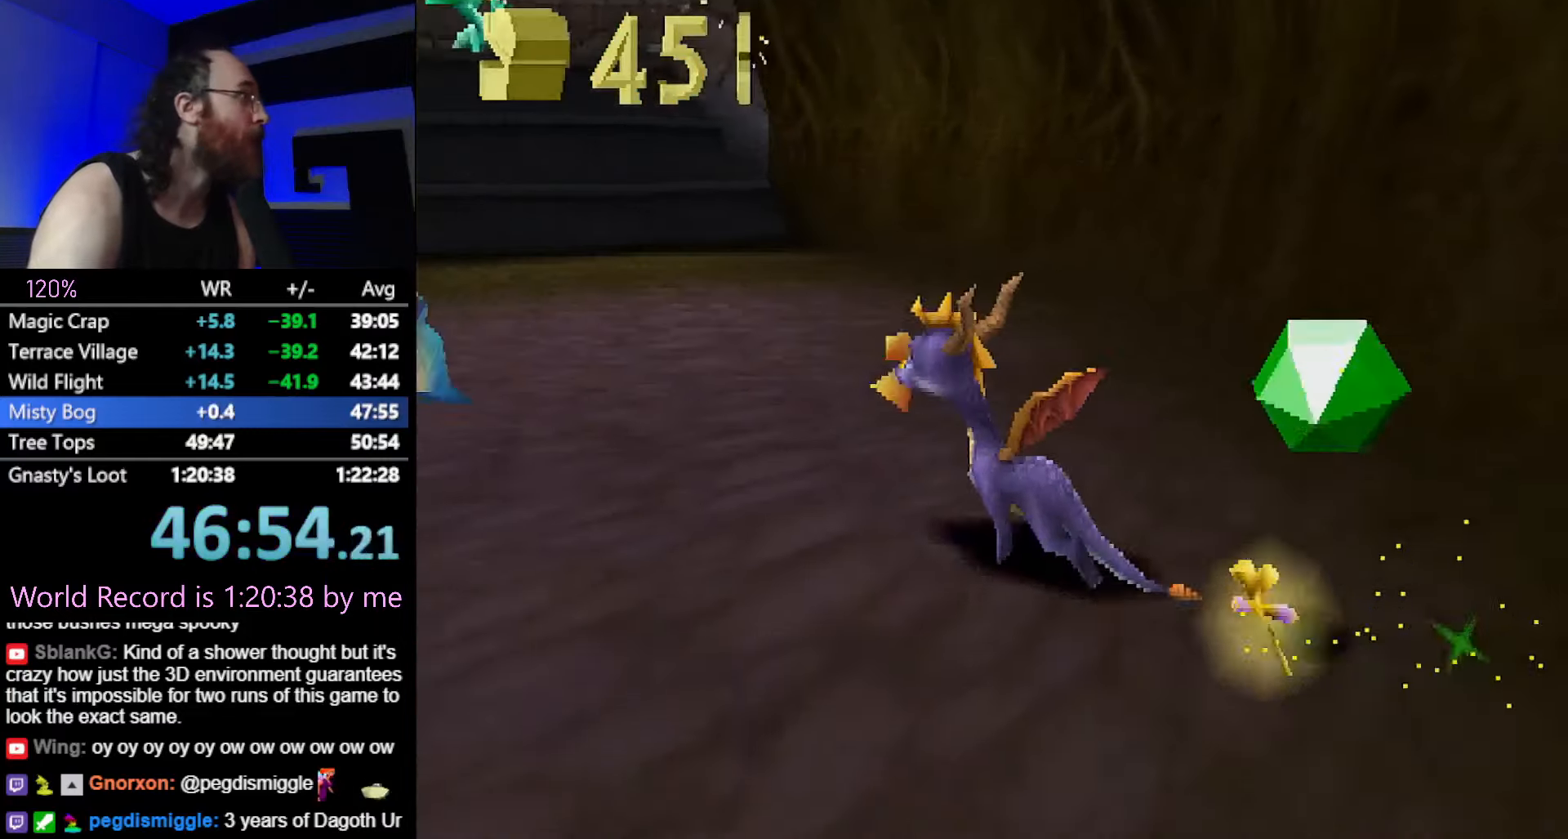
{"buttons": [], "left_stick": "up", "button_events": [[184, "SQUARE", "up"], [250, "CROSS", "down"], [401, "CROSS", "up"]]}
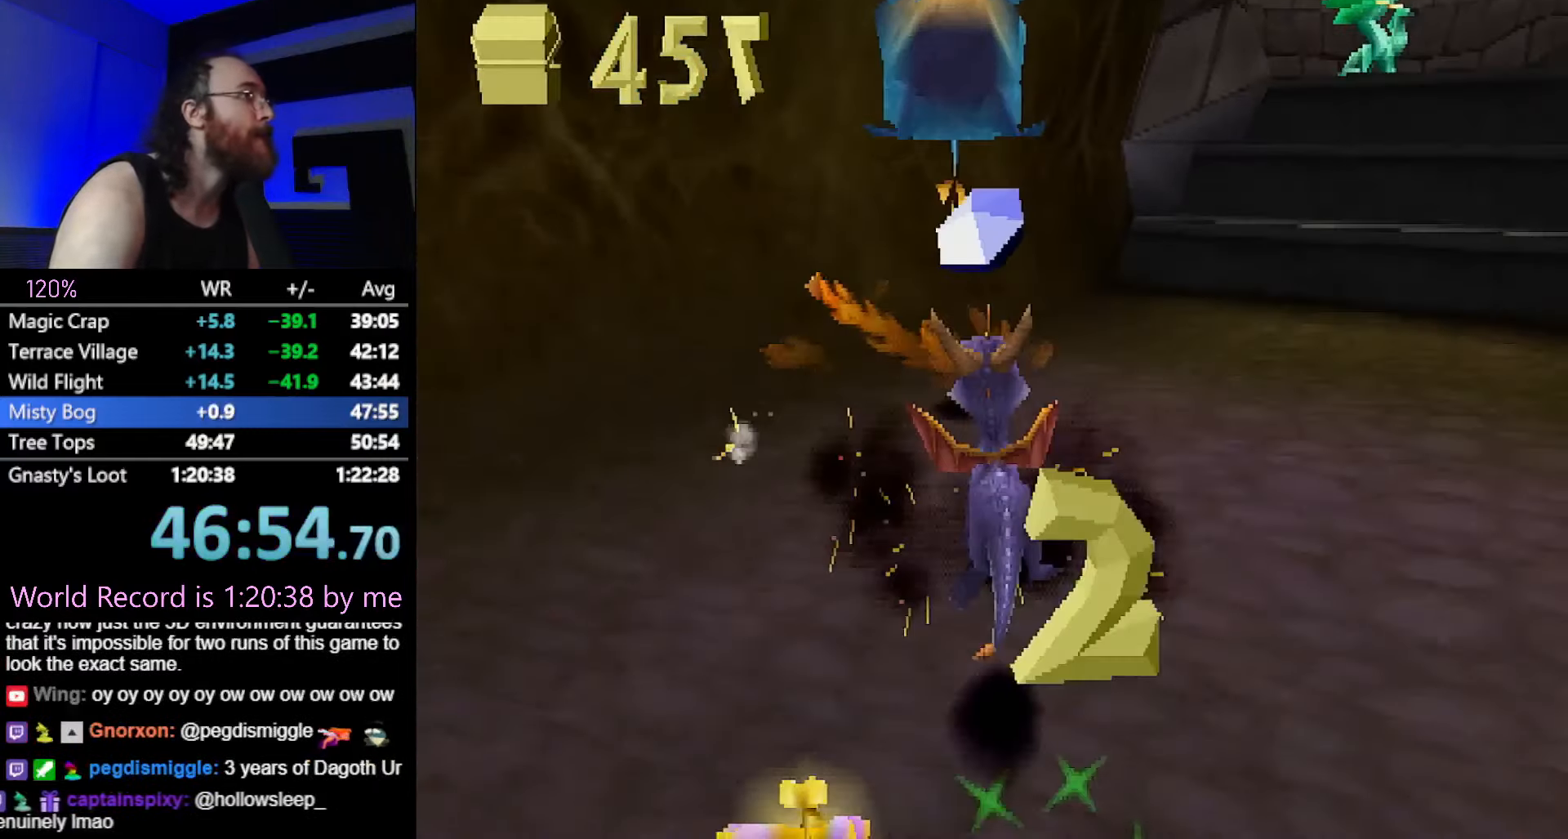
{"buttons": ["SQUARE"], "left_stick": "center", "button_events": [[234, "SQUARE", "down"]]}
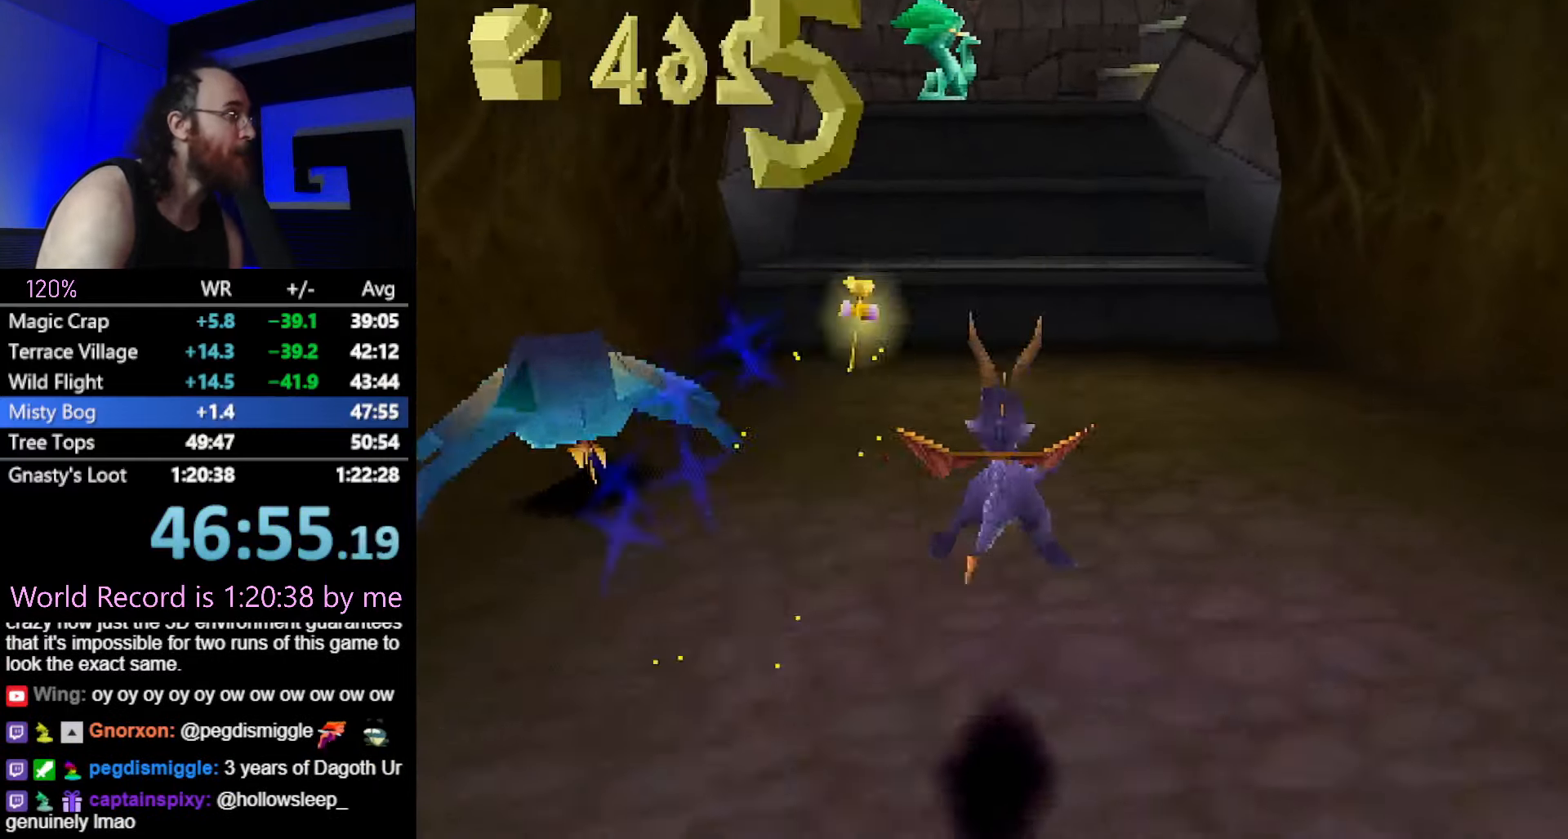
{"buttons": ["CROSS"], "left_stick": "up", "button_events": [[284, "R2", "down"], [284, "SQUARE", "up"], [317, "CROSS", "down"], [384, "R2", "up"]]}
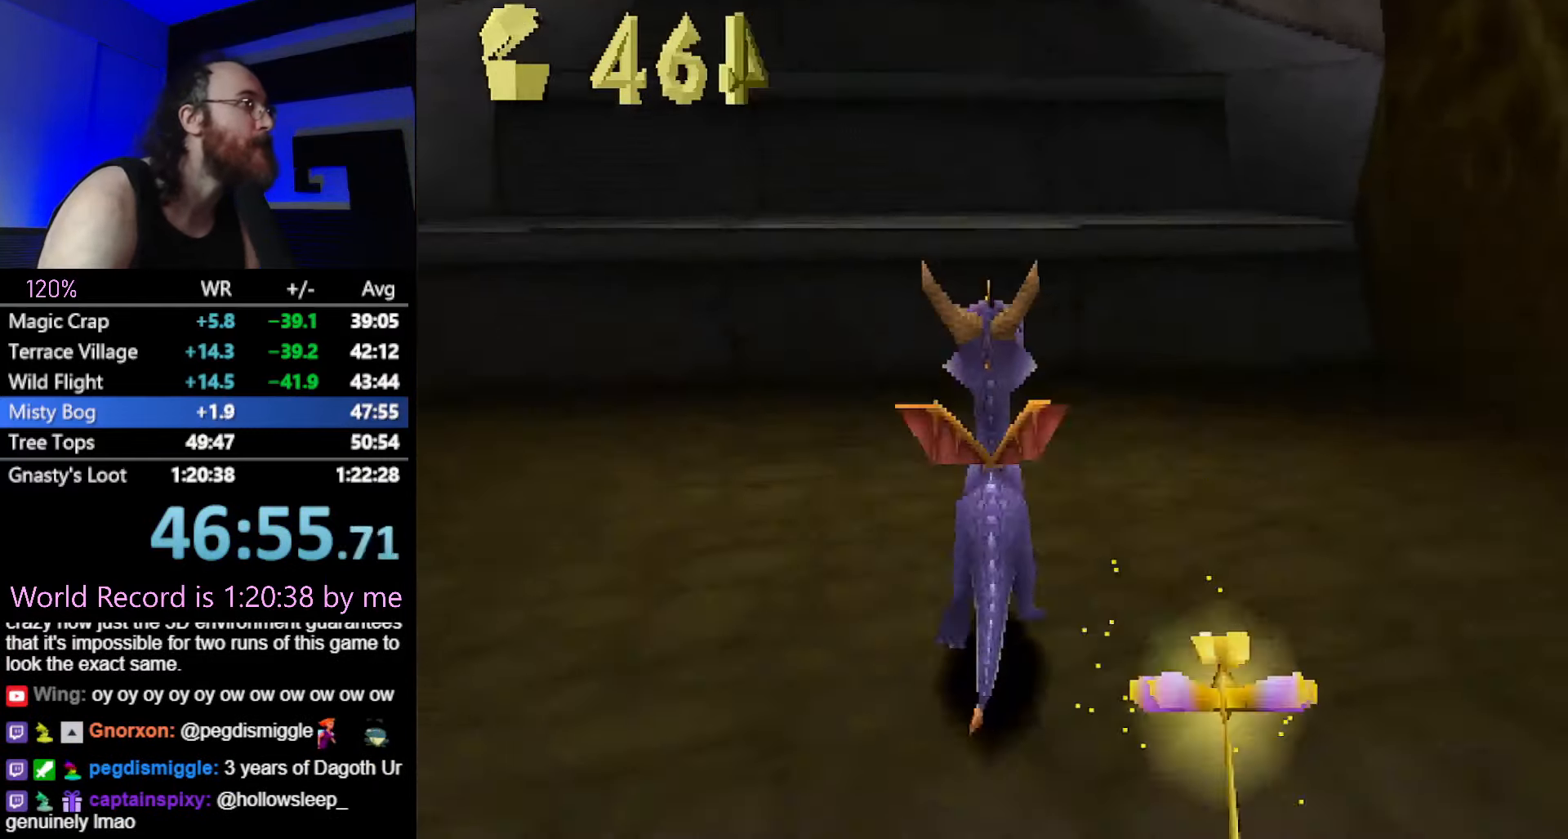
{"buttons": ["CROSS"], "left_stick": "center", "button_events": [[100, "CROSS", "up"], [167, "SQUARE", "down"], [384, "SQUARE", "up"], [467, "CROSS", "down"]]}
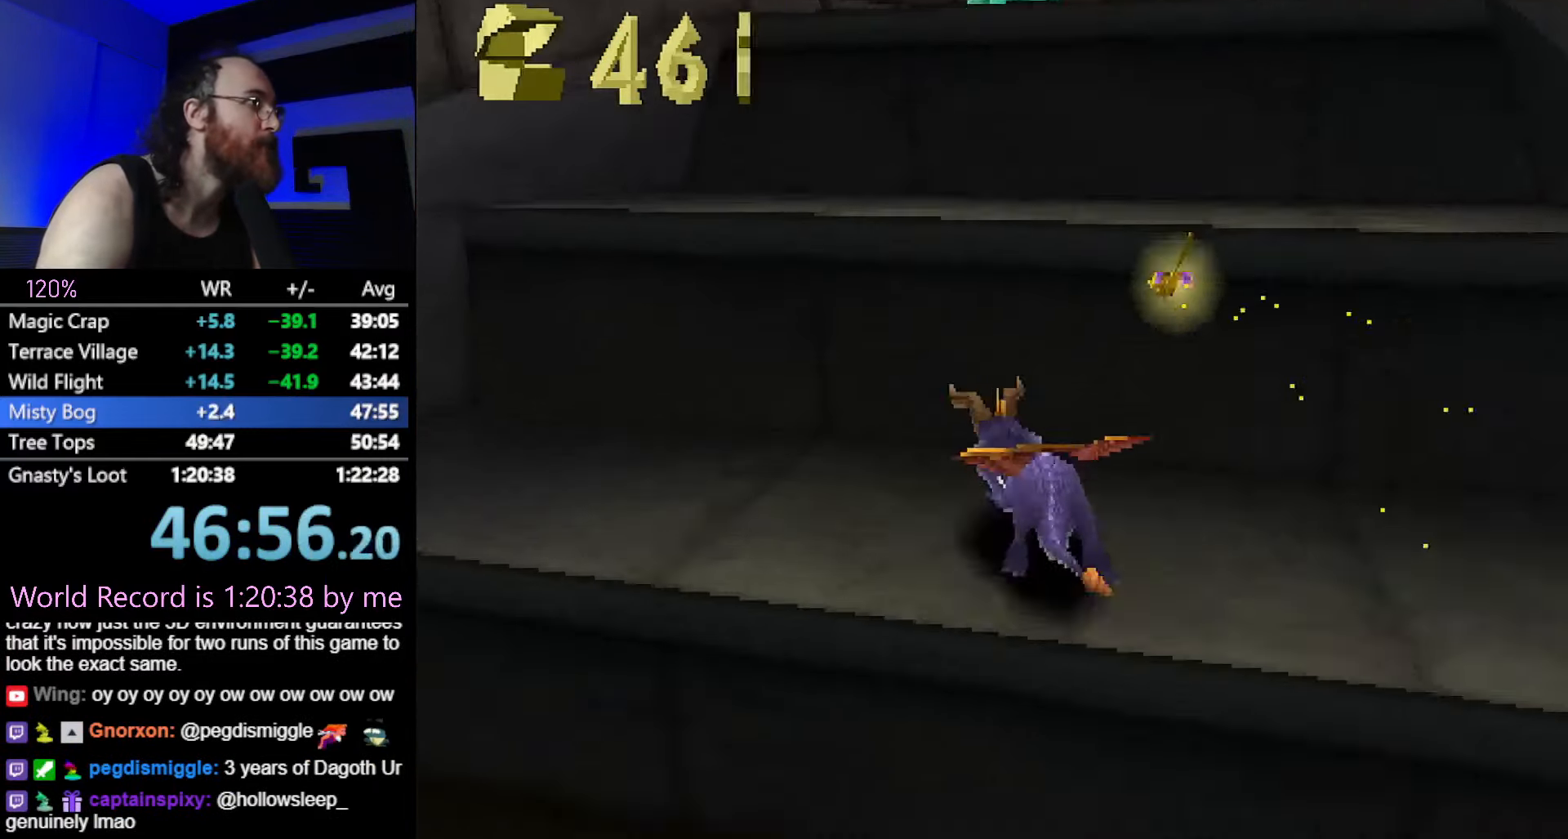
{"buttons": ["CROSS"], "left_stick": "right", "button_events": [[234, "CROSS", "up"], [267, "SQUARE", "down"], [384, "SQUARE", "up"], [468, "CROSS", "down"]]}
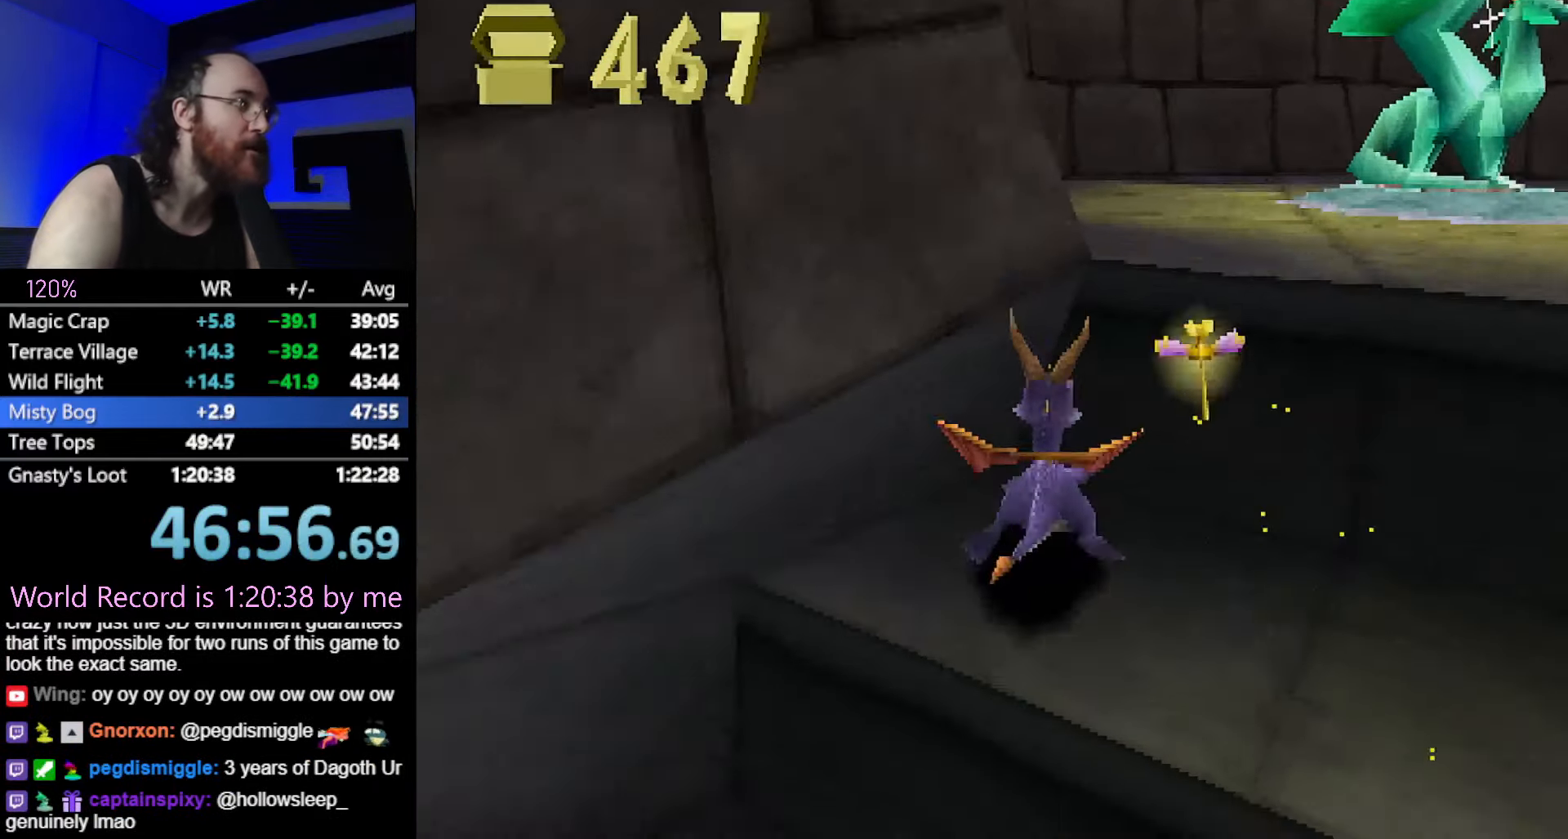
{"buttons": ["CROSS"], "left_stick": "up-right", "button_events": [[217, "CROSS", "up"], [334, "CROSS", "down"]]}
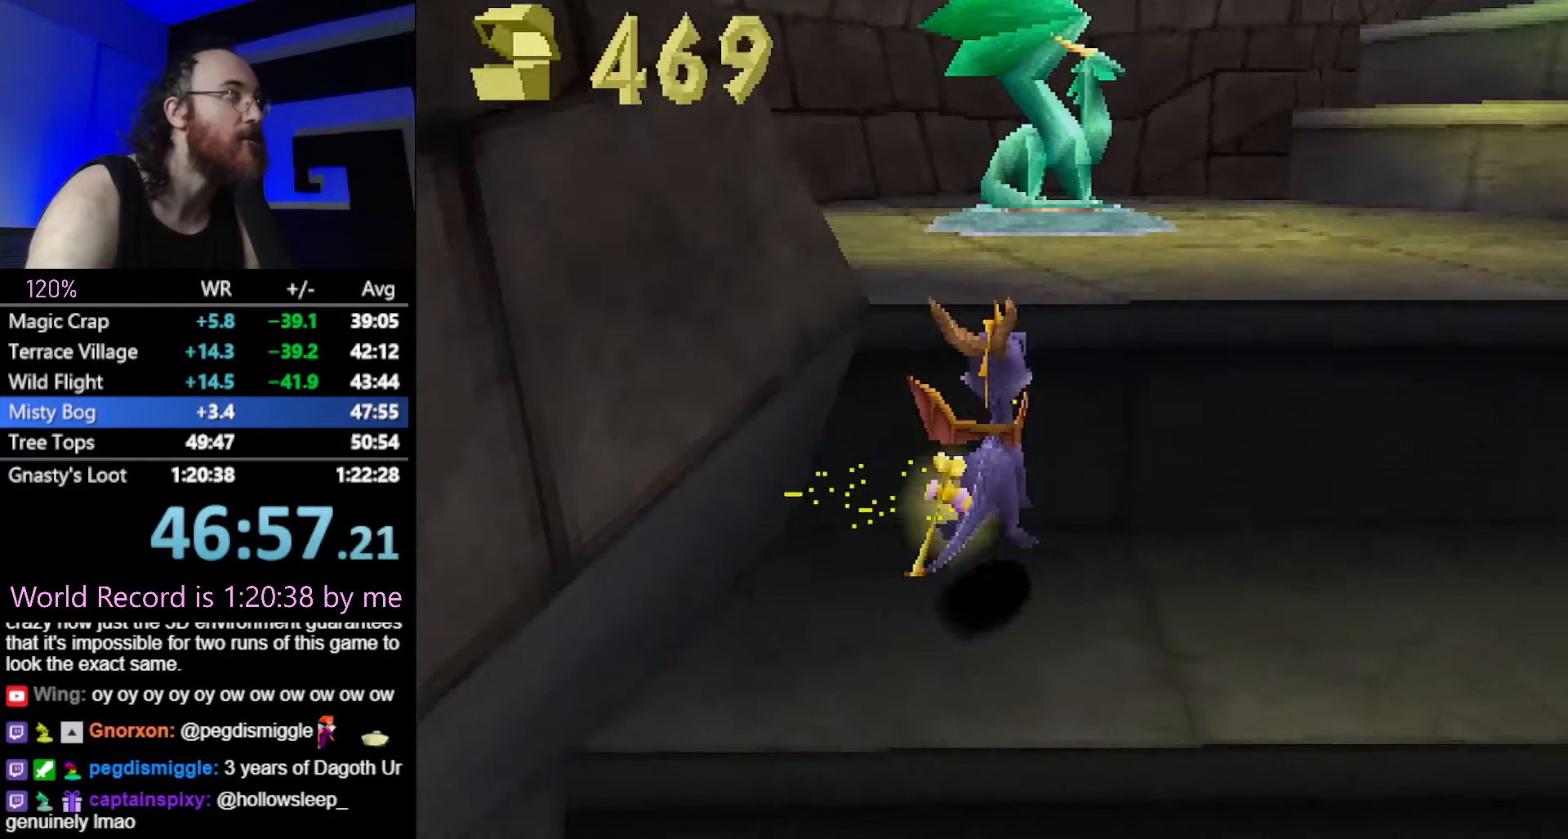
{"buttons": ["CROSS"], "left_stick": "up-right", "button_events": [[117, "SQUARE", "down"], [134, "CROSS", "up"], [401, "SQUARE", "up"], [484, "CROSS", "down"]]}
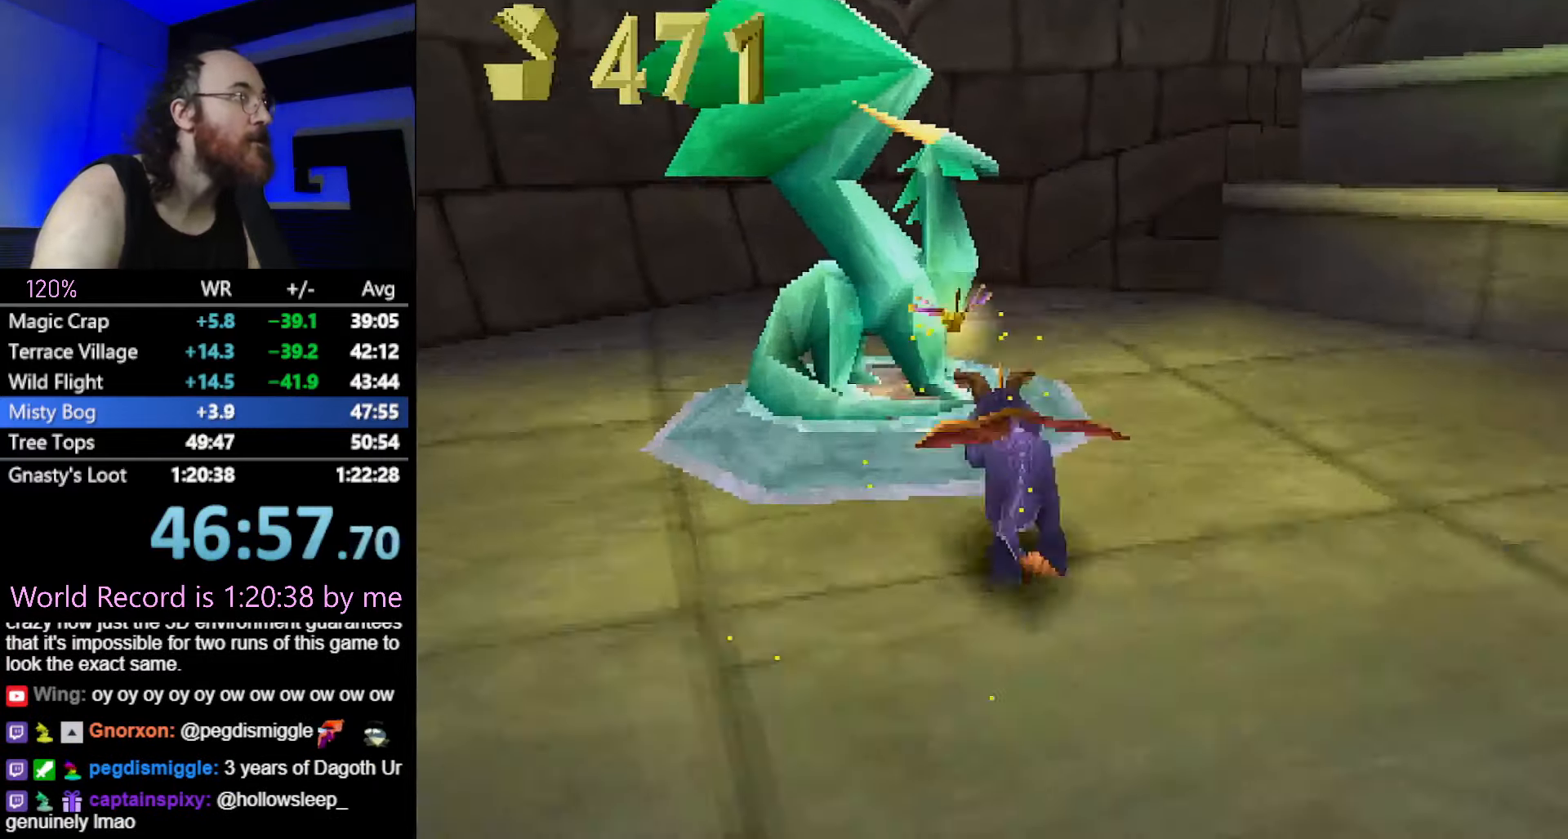
{"buttons": [], "left_stick": "center", "button_events": [[50, "CROSS", "up"]]}
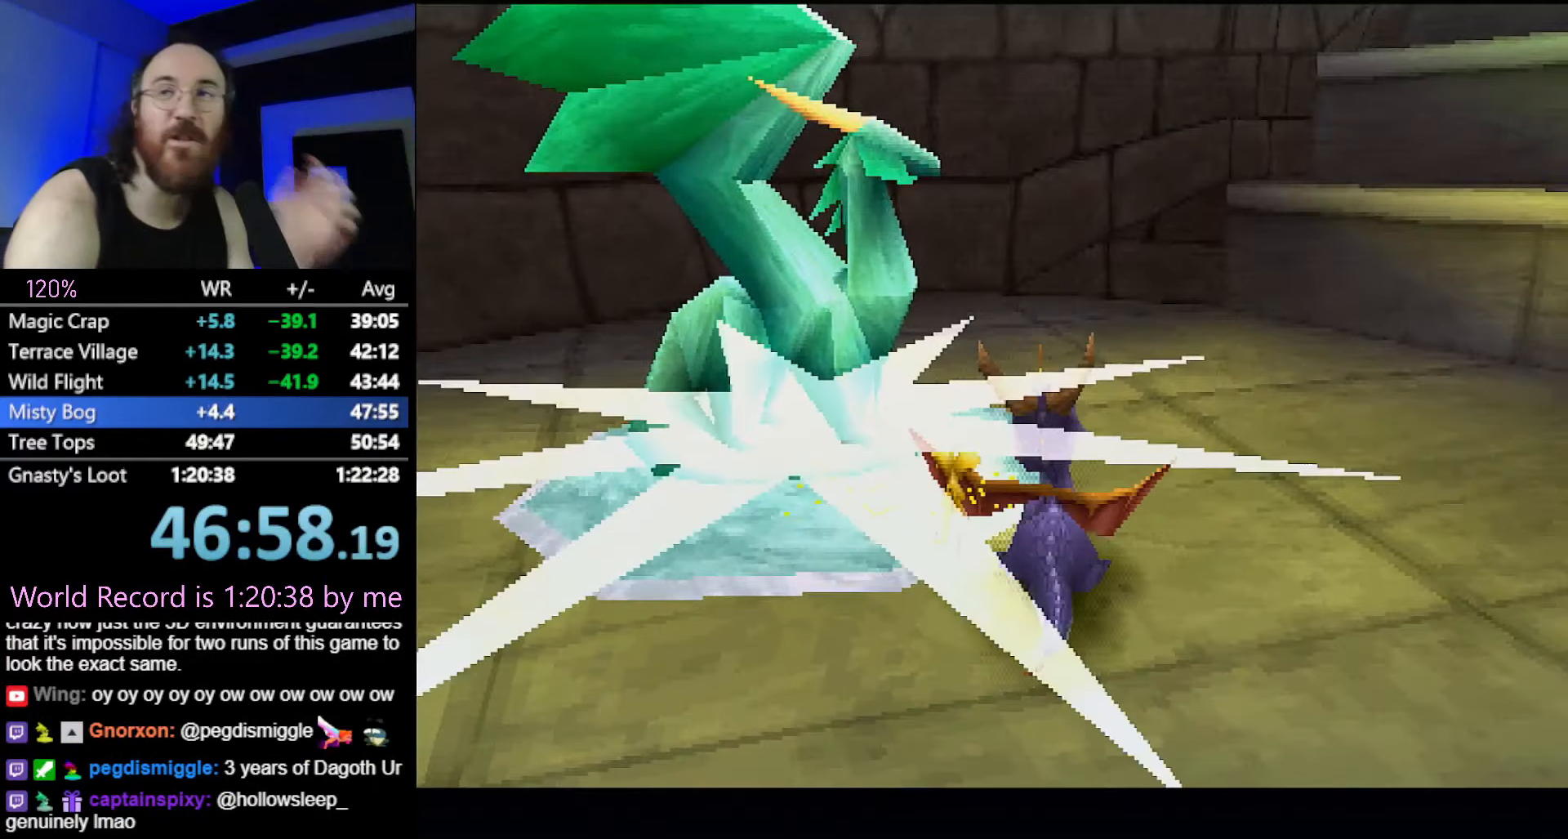
{"buttons": [], "left_stick": "center", "button_events": [[284, "DPAD_LEFT", "down"], [284, "DPAD_RIGHT", "down"], [301, "DPAD_DOWN", "down"], [301, "DPAD_UP", "down"], [384, "DPAD_DOWN", "up"], [384, "DPAD_LEFT", "up"], [384, "DPAD_RIGHT", "up"], [384, "DPAD_UP", "up"]]}
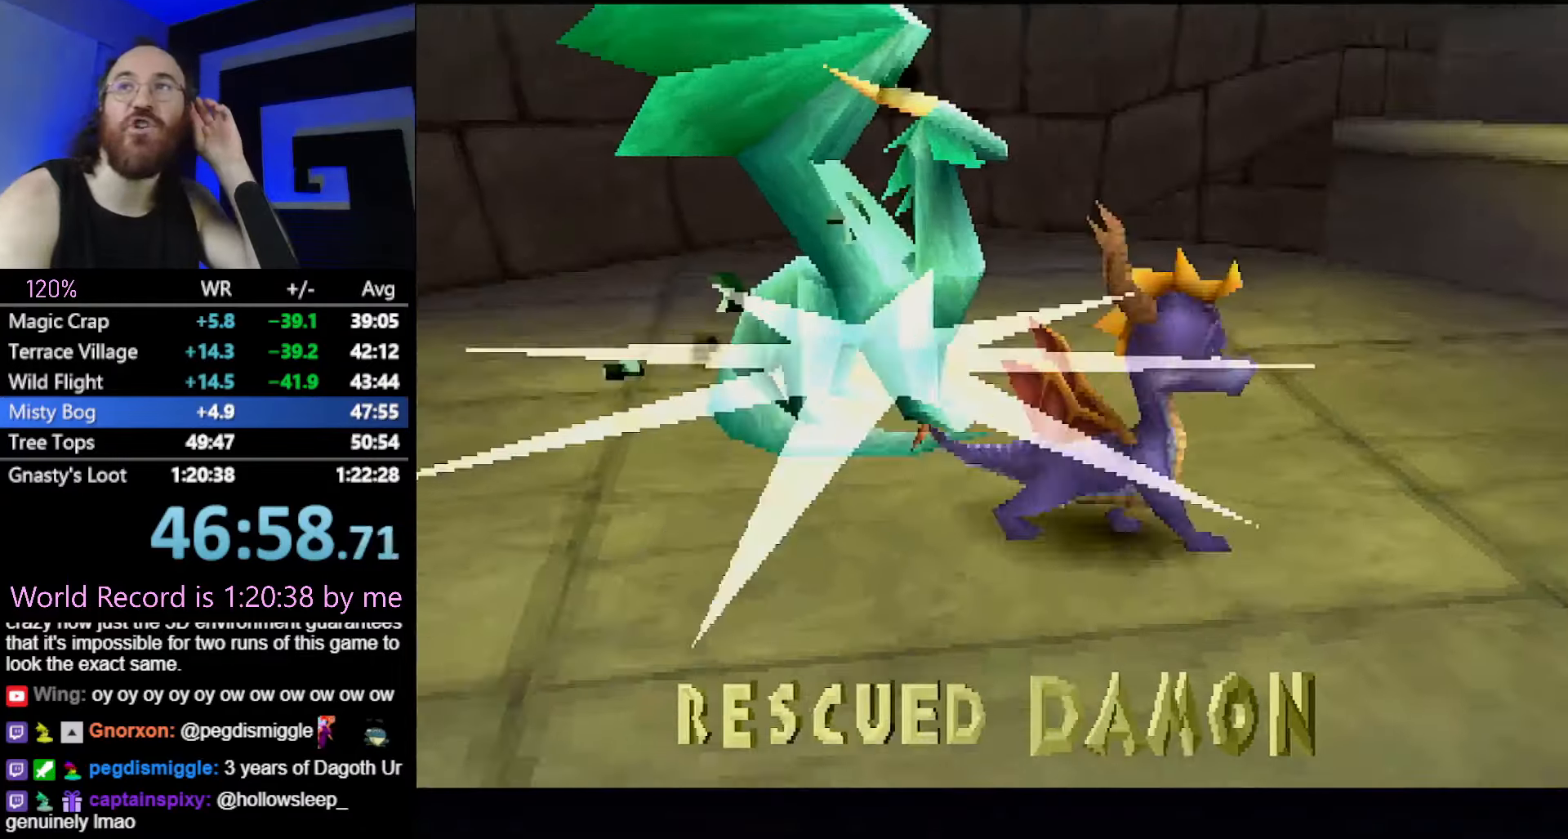
{"buttons": ["CROSS"], "left_stick": "center", "button_events": [[451, "CROSS", "down"]]}
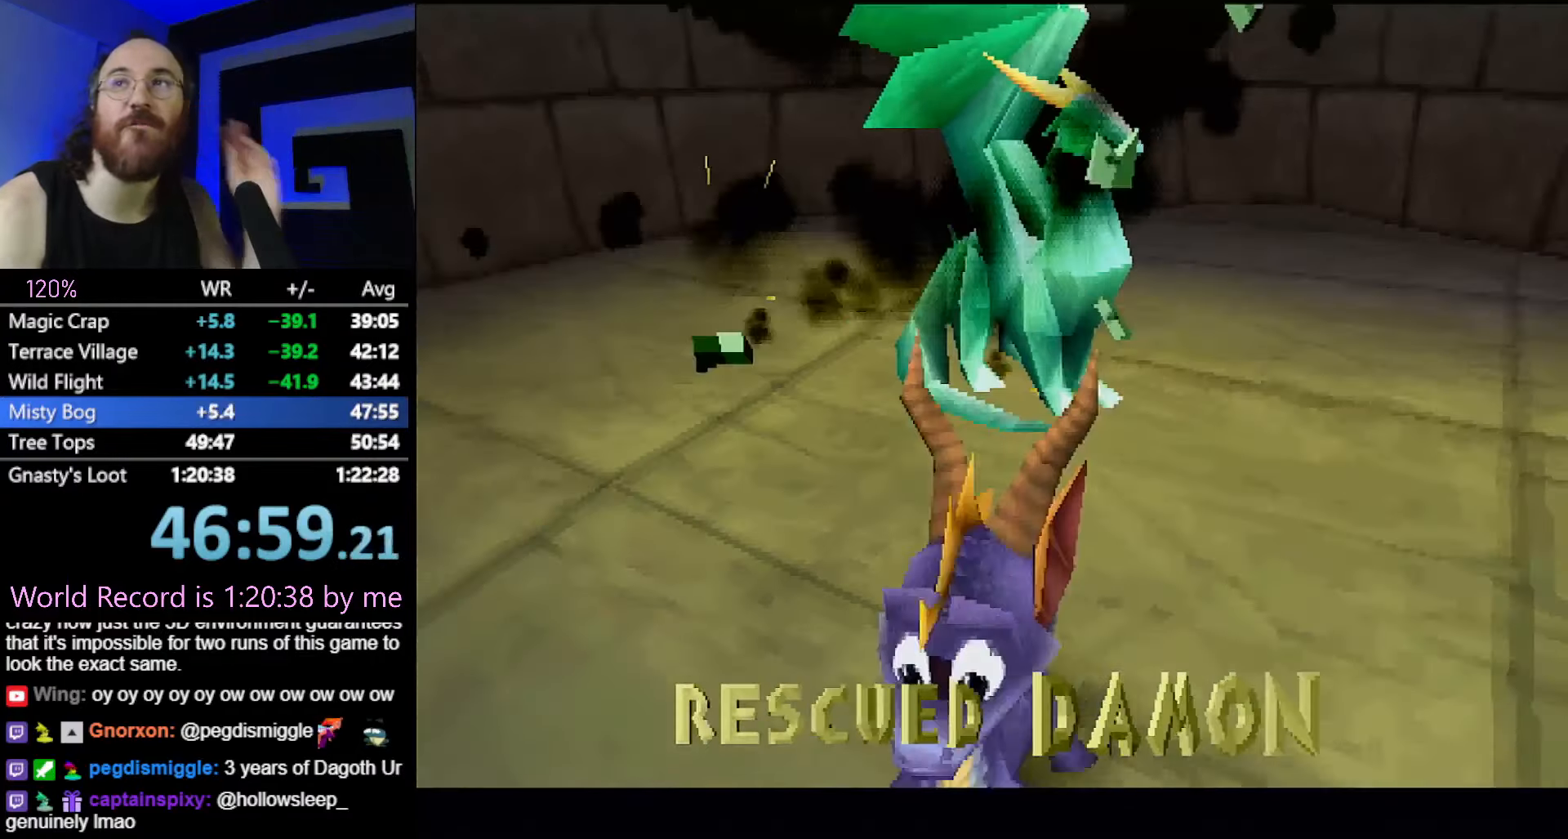
{"buttons": ["CROSS"], "left_stick": "center", "button_events": [[33, "CROSS", "up"], [116, "CROSS", "down"], [183, "CROSS", "up"], [283, "CROSS", "down"]]}
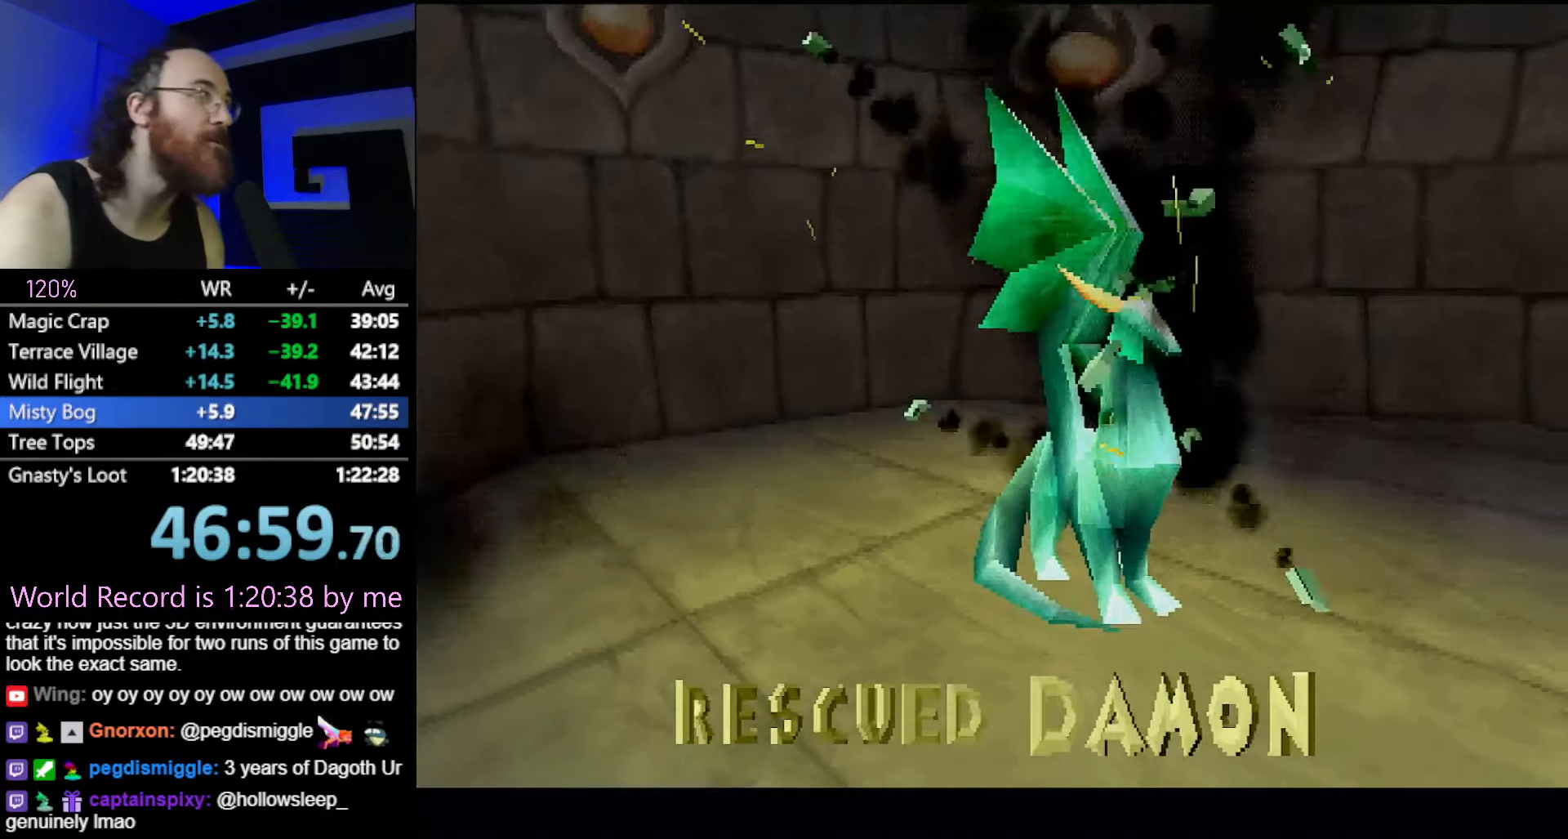
{"buttons": ["CROSS"], "left_stick": "center", "button_events": [[84, "CROSS", "up"], [134, "CROSS", "down"], [217, "CROSS", "up"], [301, "CROSS", "down"], [384, "CROSS", "up"], [501, "CROSS", "down"]]}